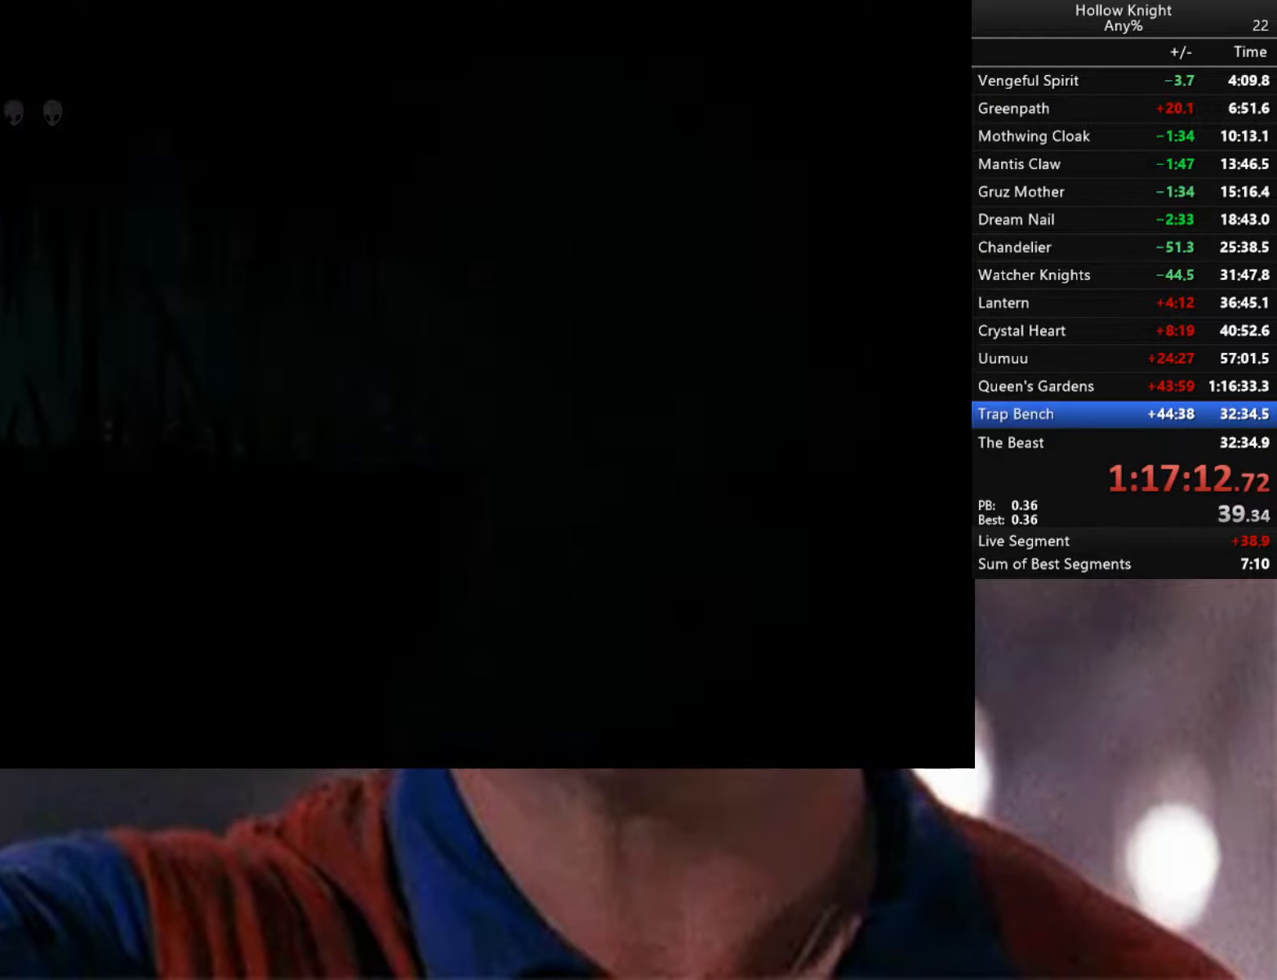
Gameplay with a controller (Xbox layout); each line is a JSON object with the inputs held at the frame after it. "events" lists button and stick changes between this image and that frame as [ms after this image, input, new state], when the widget could be followed in between.
{"buttons": [], "left_stick": "down-right", "right_stick": "center", "events": [[450, "left_stick", "down-right"]]}
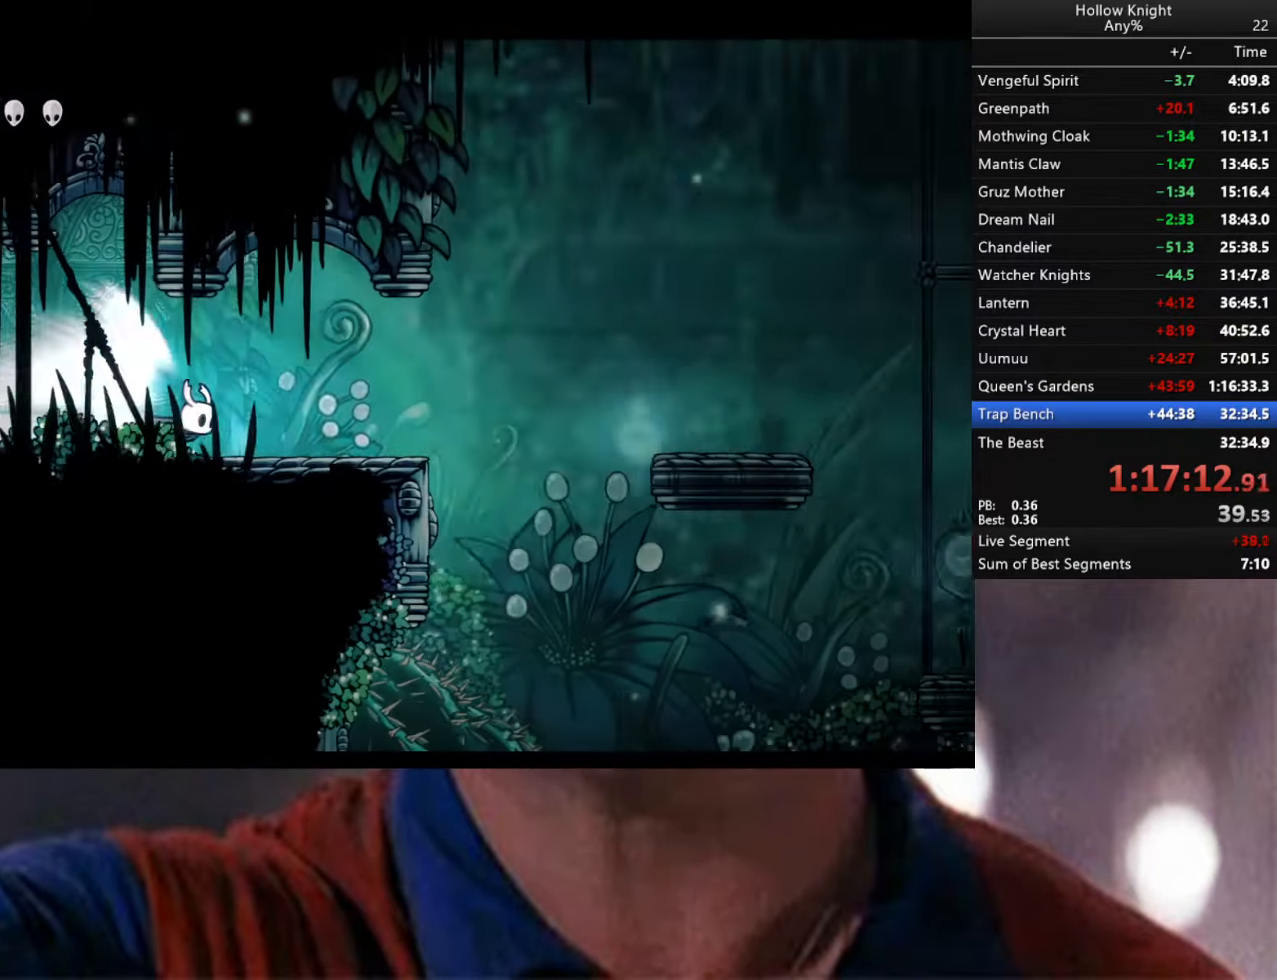
{"buttons": [], "left_stick": "center", "right_stick": "center", "events": [[33, "left_stick", "left"], [216, "left_stick", "center"]]}
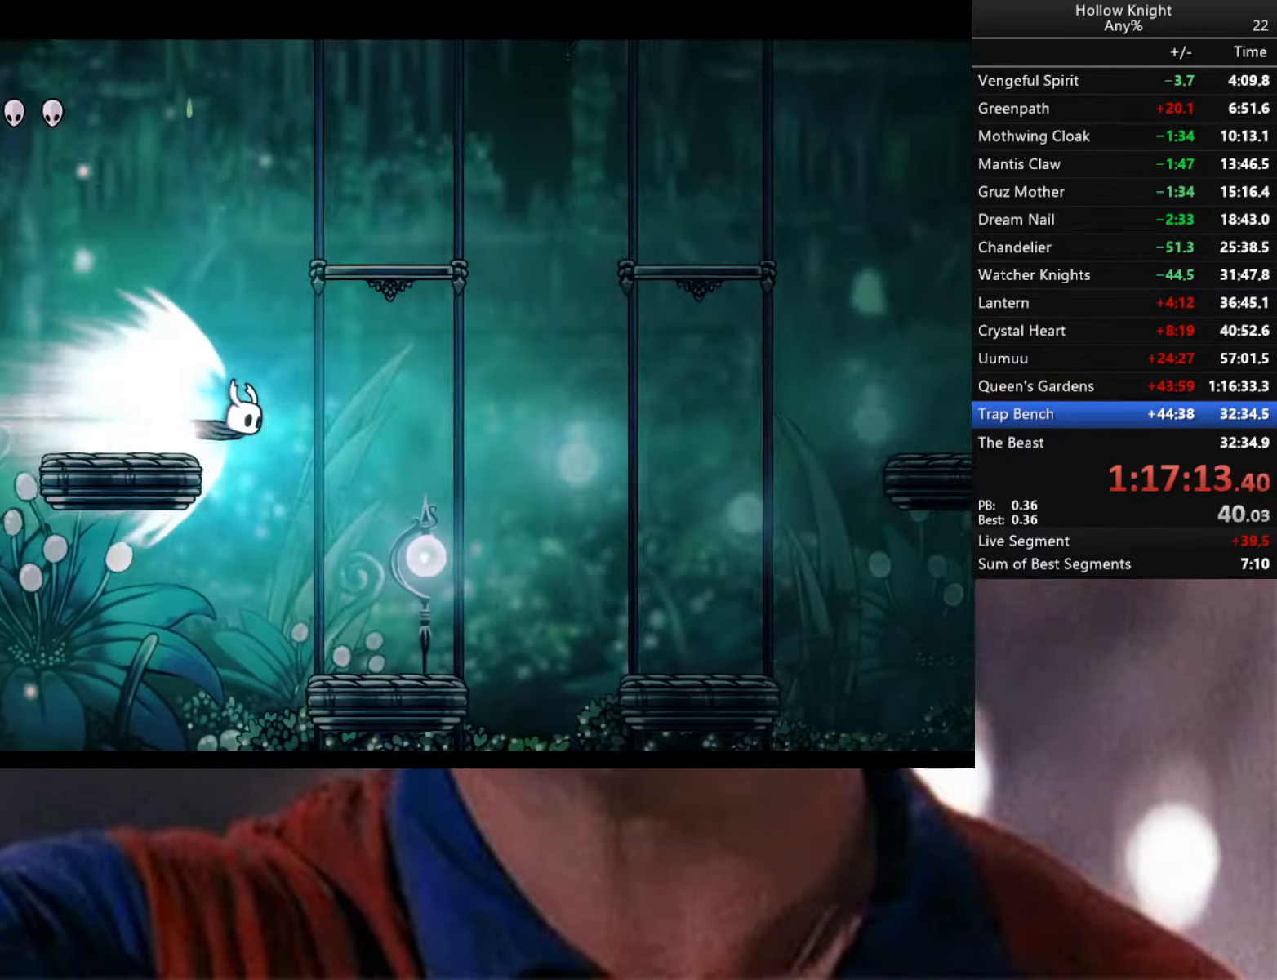
{"buttons": ["A"], "left_stick": "left", "right_stick": "center", "events": [[450, "left_stick", "left"], [467, "A", "down"]]}
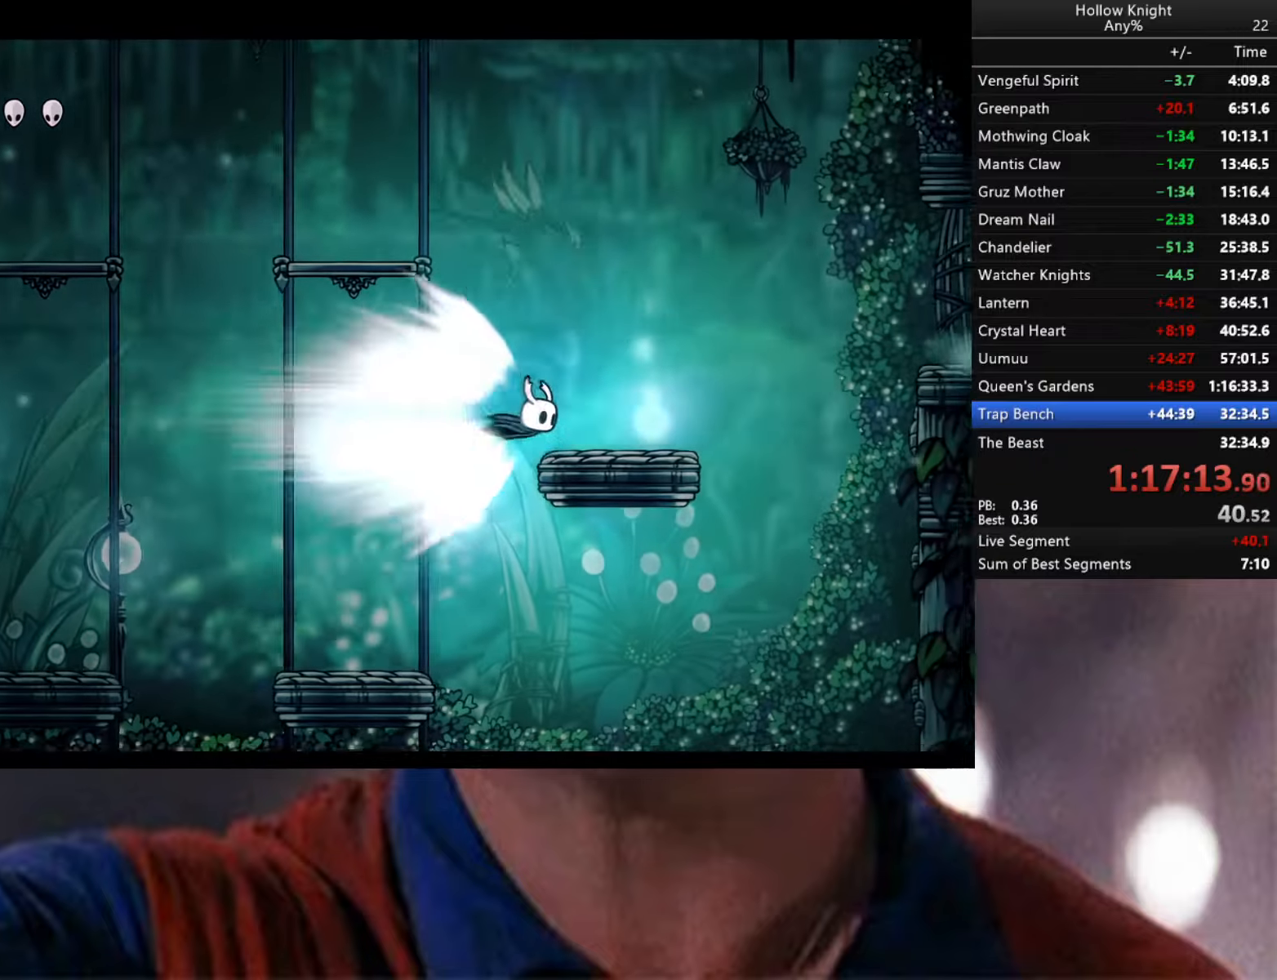
{"buttons": ["A"], "left_stick": "left", "right_stick": "center", "events": []}
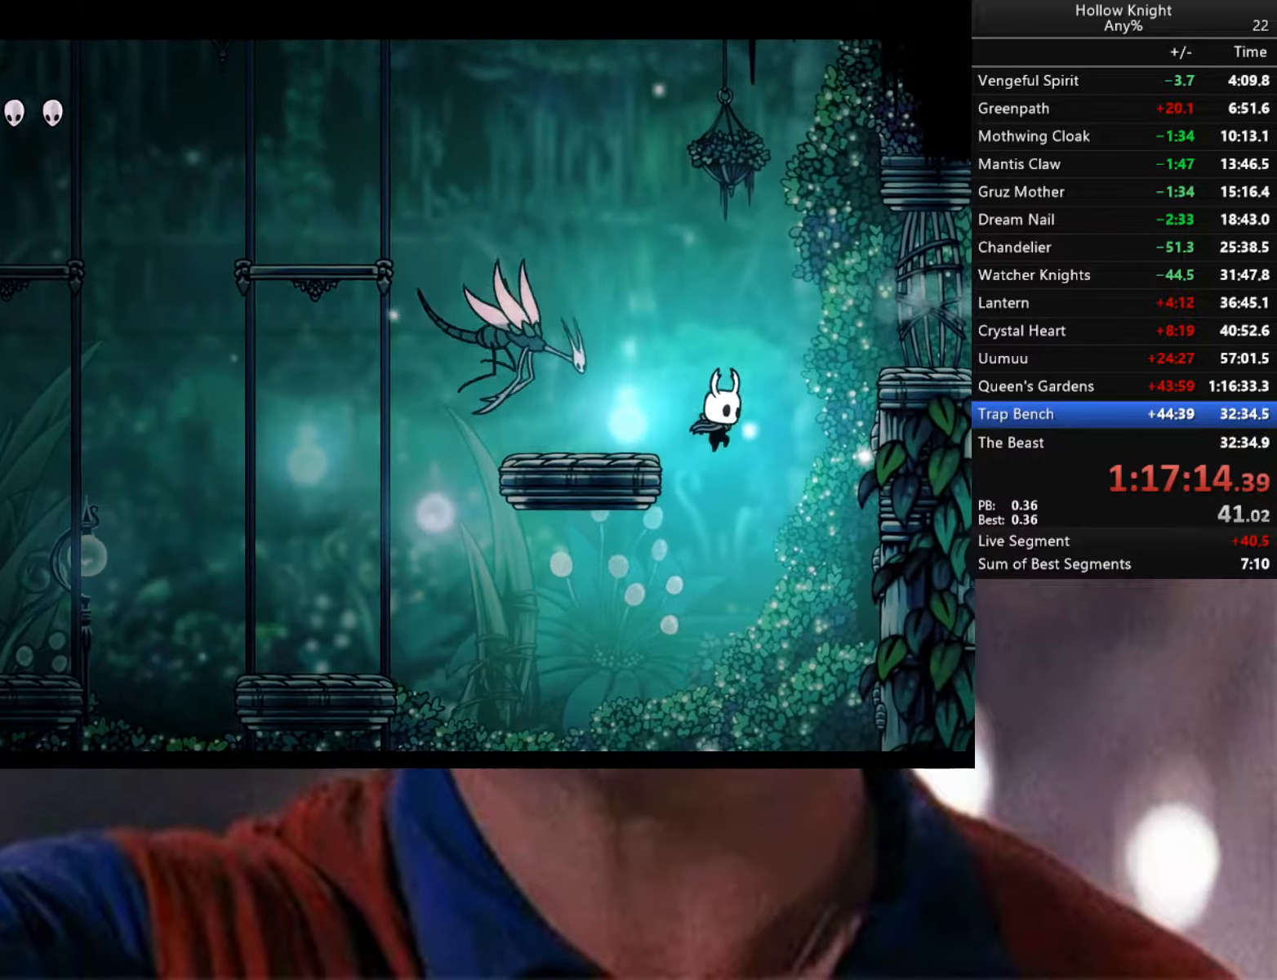
{"buttons": ["A"], "left_stick": "right", "right_stick": "center", "events": [[83, "A", "up"], [267, "A", "down"], [367, "left_stick", "right"]]}
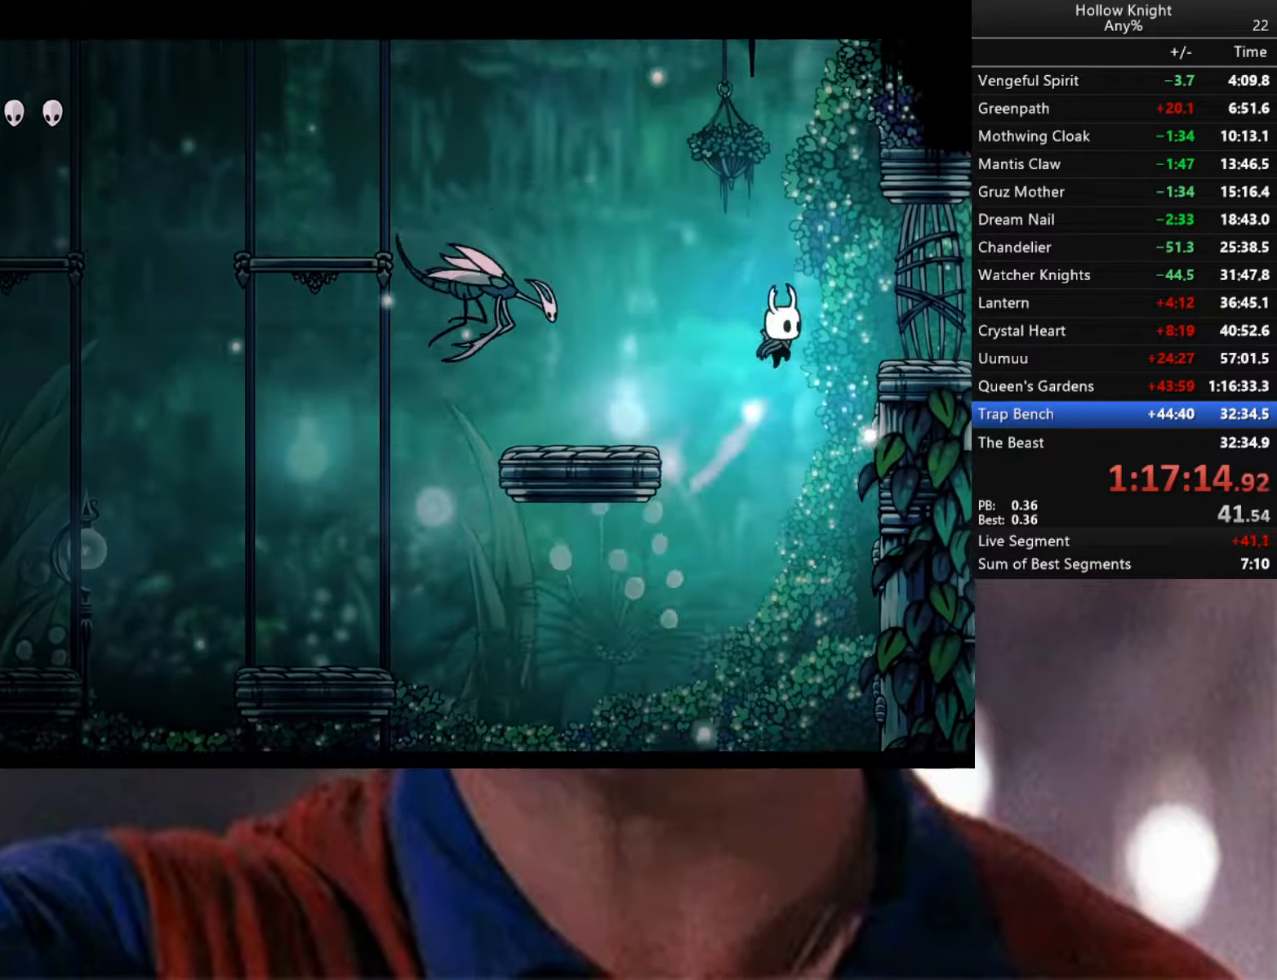
{"buttons": ["A"], "left_stick": "left", "right_stick": "center", "events": [[150, "A", "up"], [383, "left_stick", "center"], [450, "A", "down"], [450, "left_stick", "left"]]}
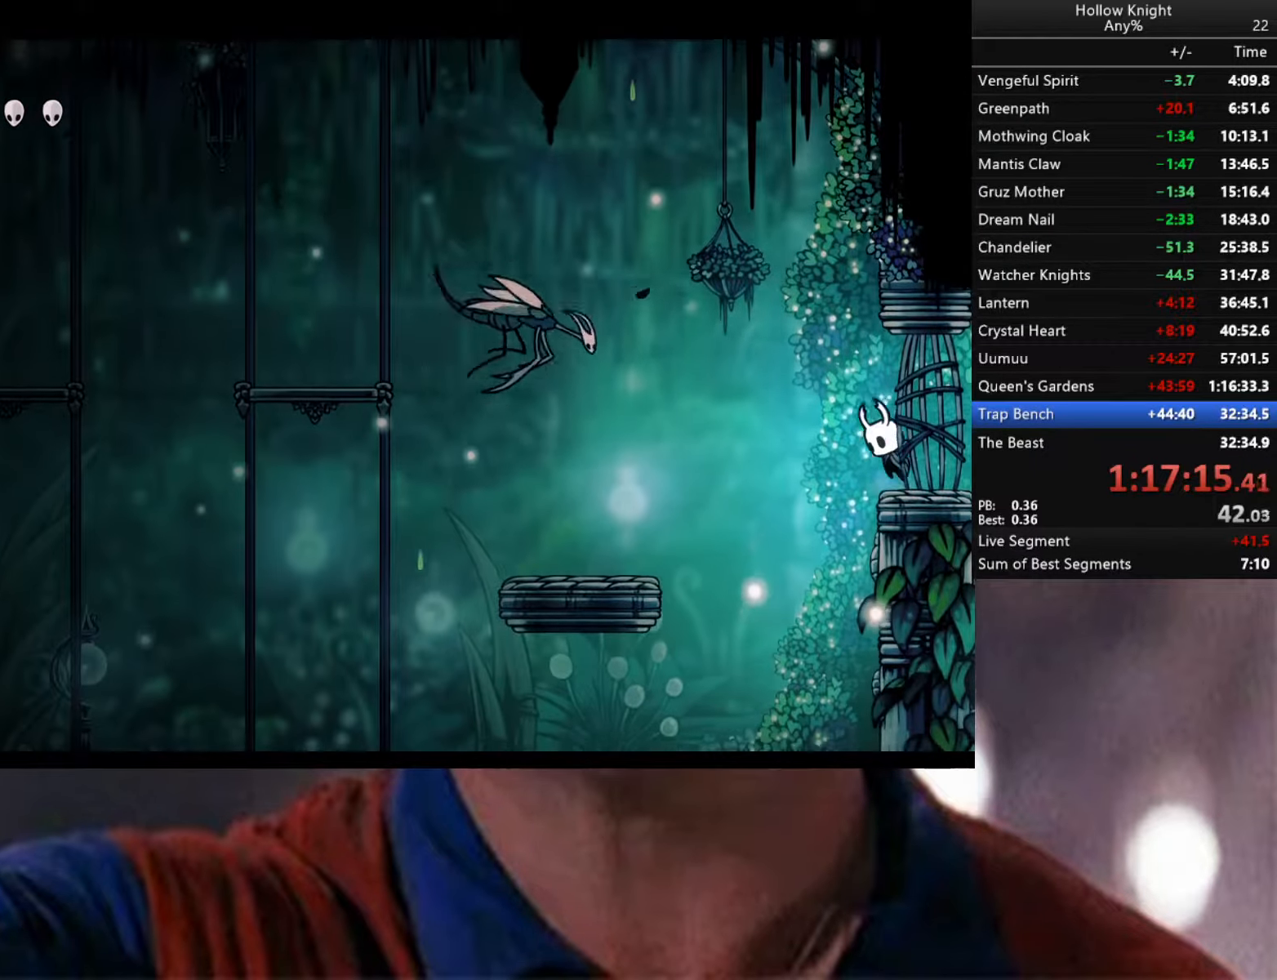
{"buttons": [], "left_stick": "right", "right_stick": "center", "events": [[217, "left_stick", "right"], [450, "A", "up"]]}
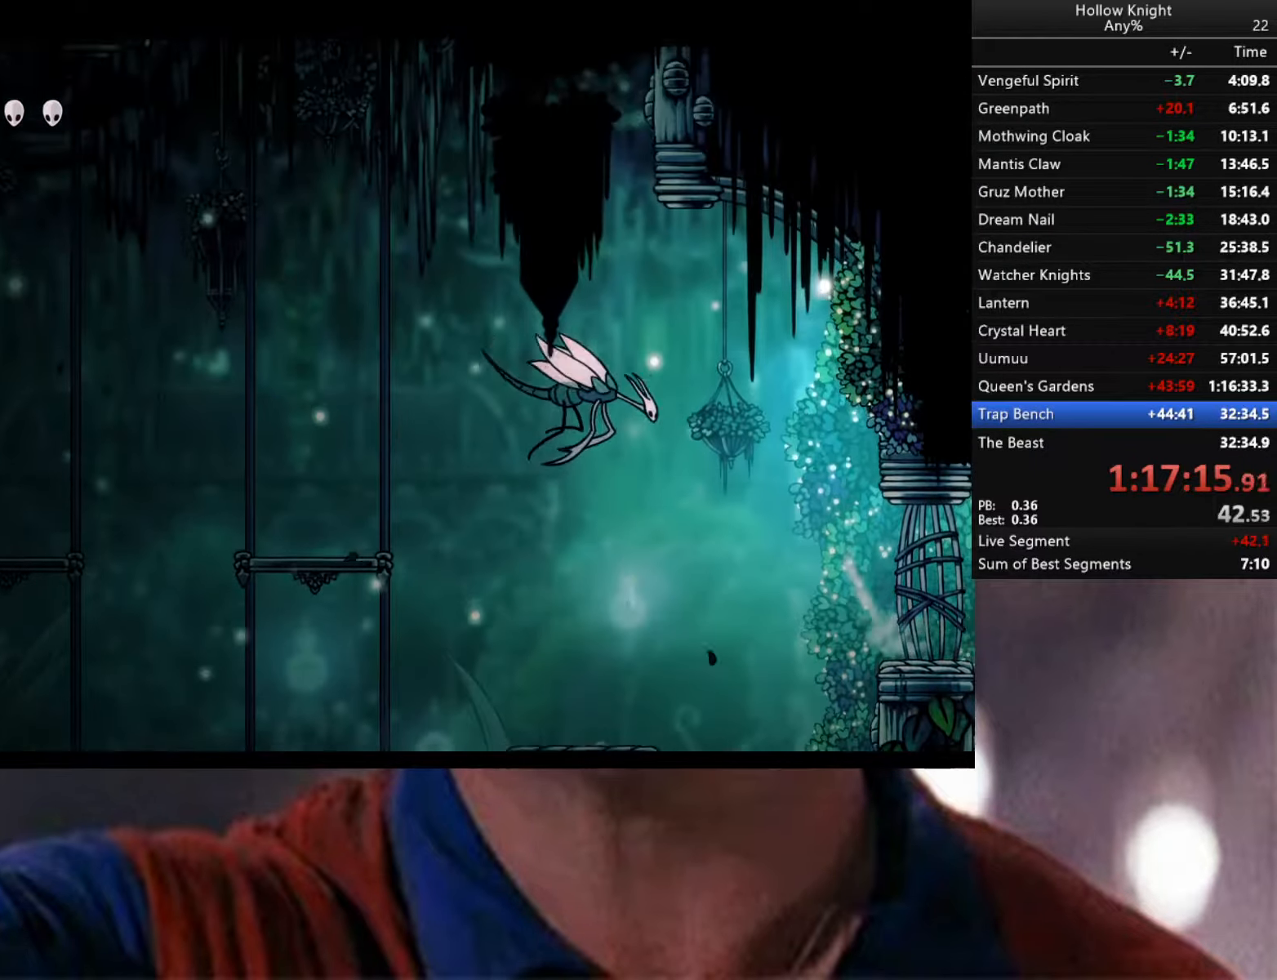
{"buttons": ["R1"], "left_stick": "center", "right_stick": "center", "events": [[33, "A", "down"], [83, "left_stick", "left"], [200, "A", "up"], [267, "R1", "down"], [267, "left_stick", "center"], [400, "R1", "up"], [467, "R1", "down"]]}
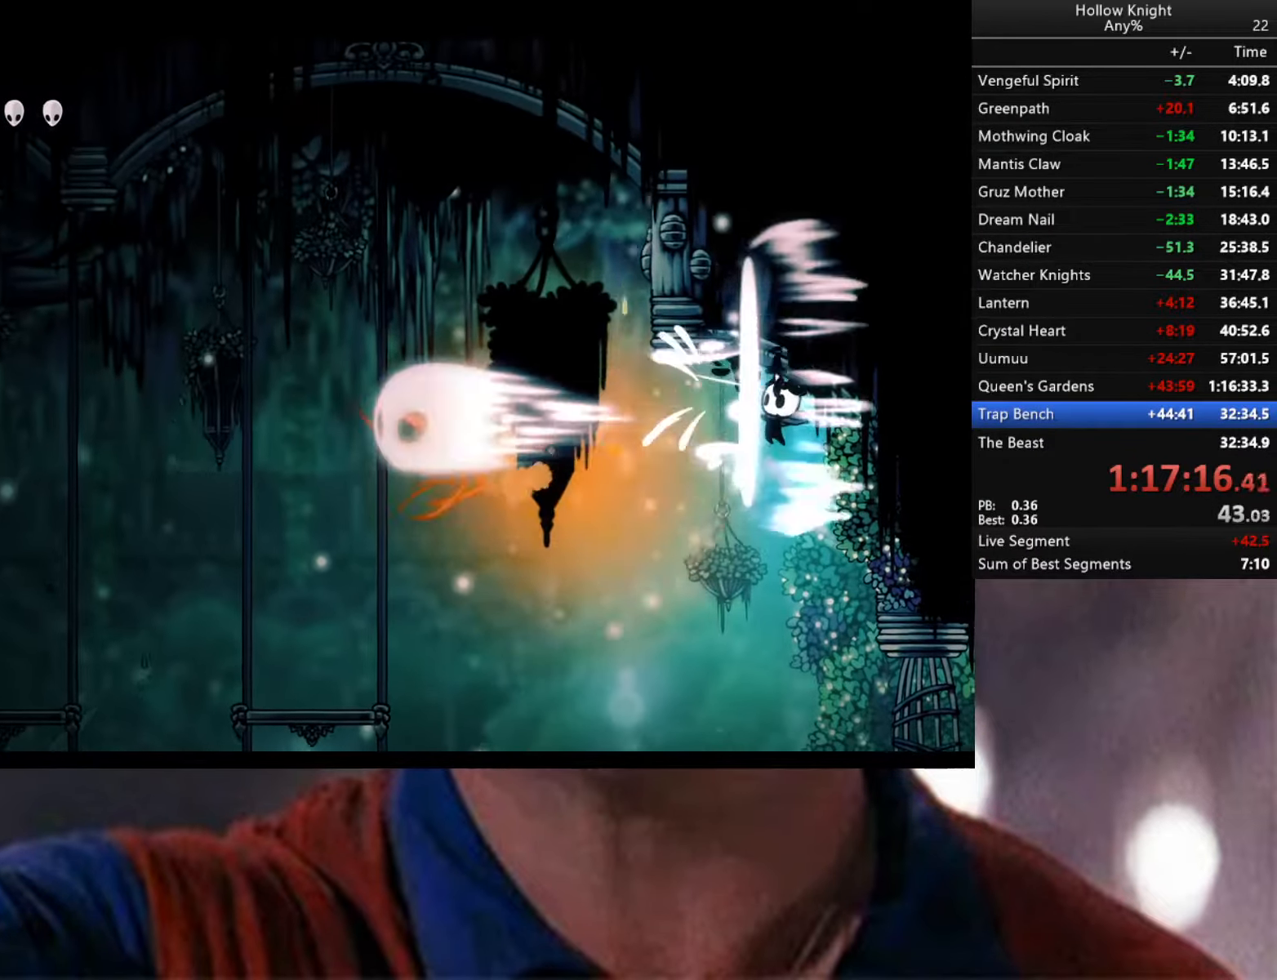
{"buttons": ["R1"], "left_stick": "center", "right_stick": "center", "events": [[67, "R1", "up"], [133, "R1", "down"], [233, "R1", "up"], [300, "R1", "down"], [383, "R1", "up"], [433, "R1", "down"]]}
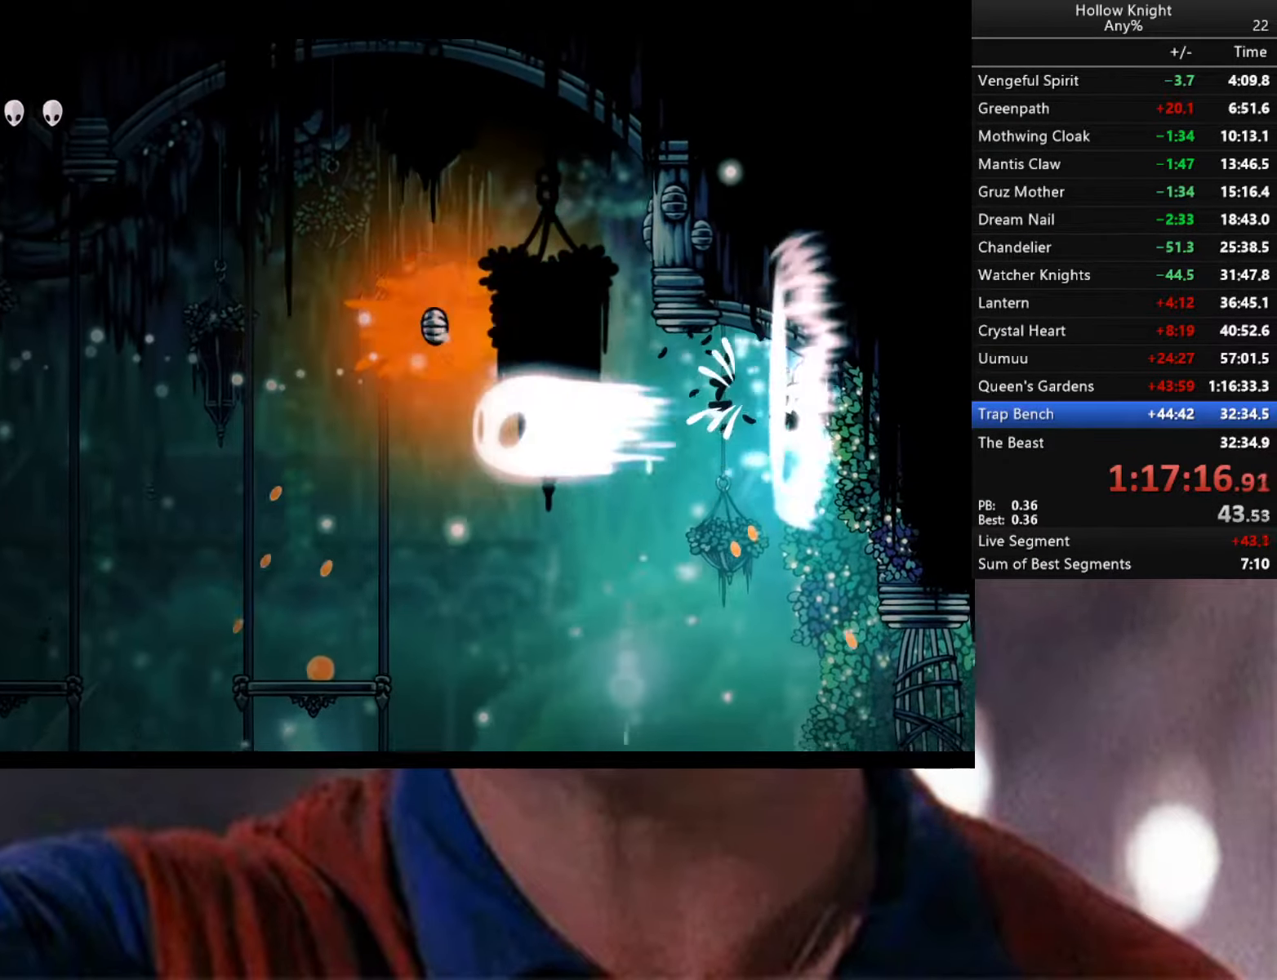
{"buttons": [], "left_stick": "right", "right_stick": "center", "events": [[100, "left_stick", "right"], [167, "R1", "up"]]}
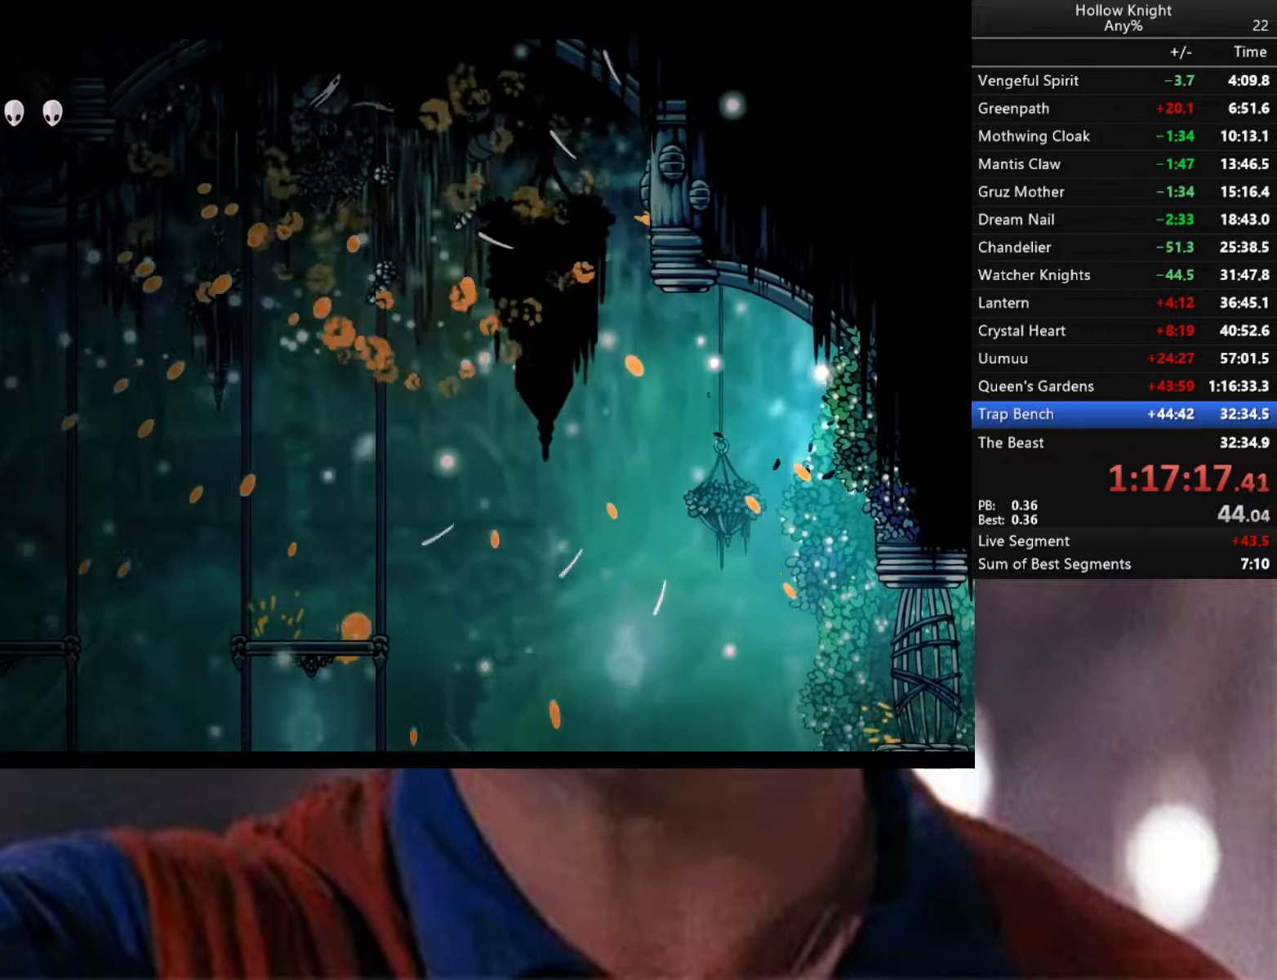
{"buttons": [], "left_stick": "right", "right_stick": "center", "events": []}
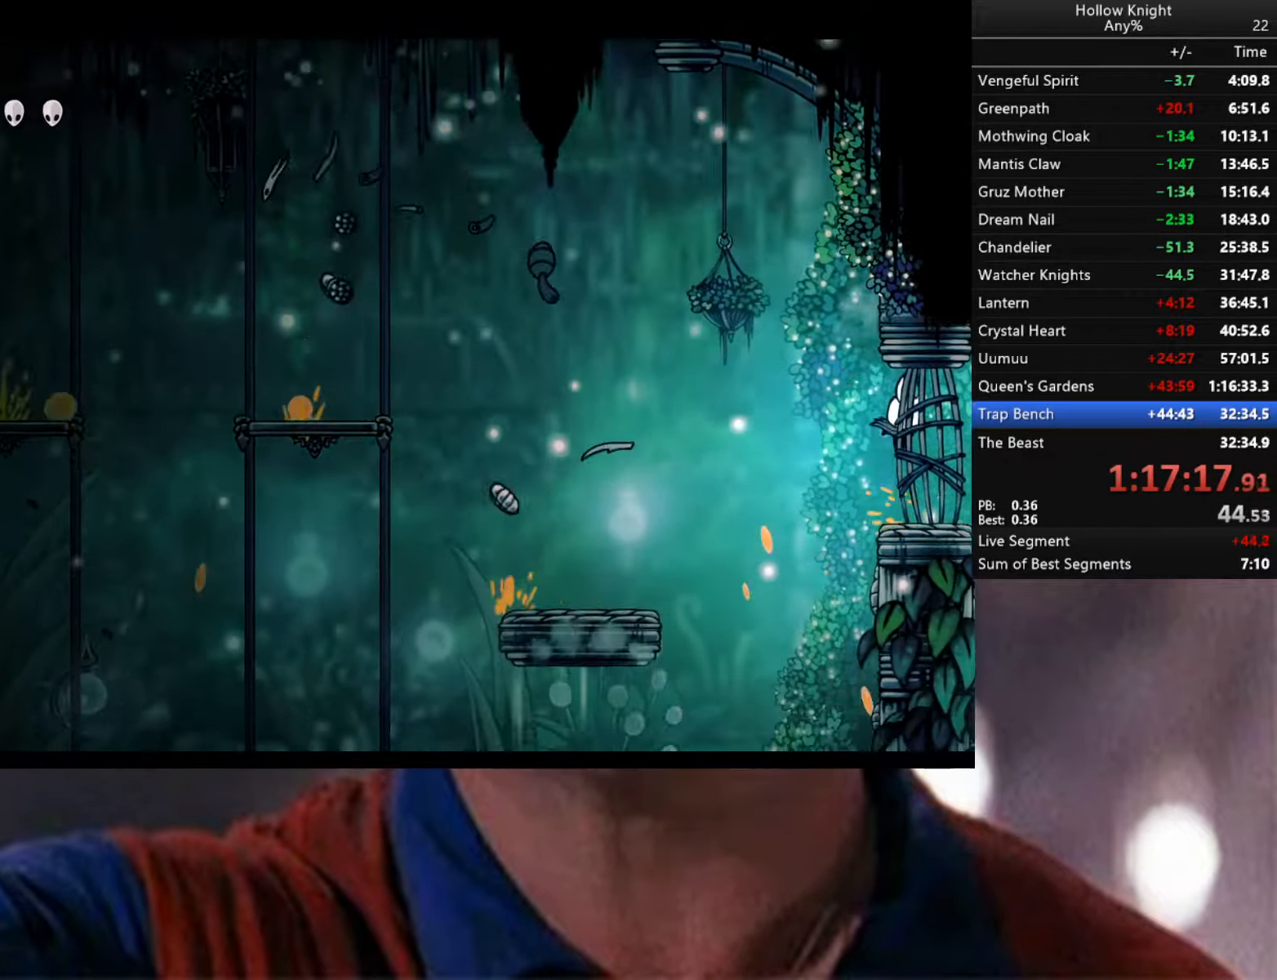
{"buttons": ["A"], "left_stick": "left", "right_stick": "center", "events": [[200, "left_stick", "center"], [317, "left_stick", "left"], [350, "A", "down"]]}
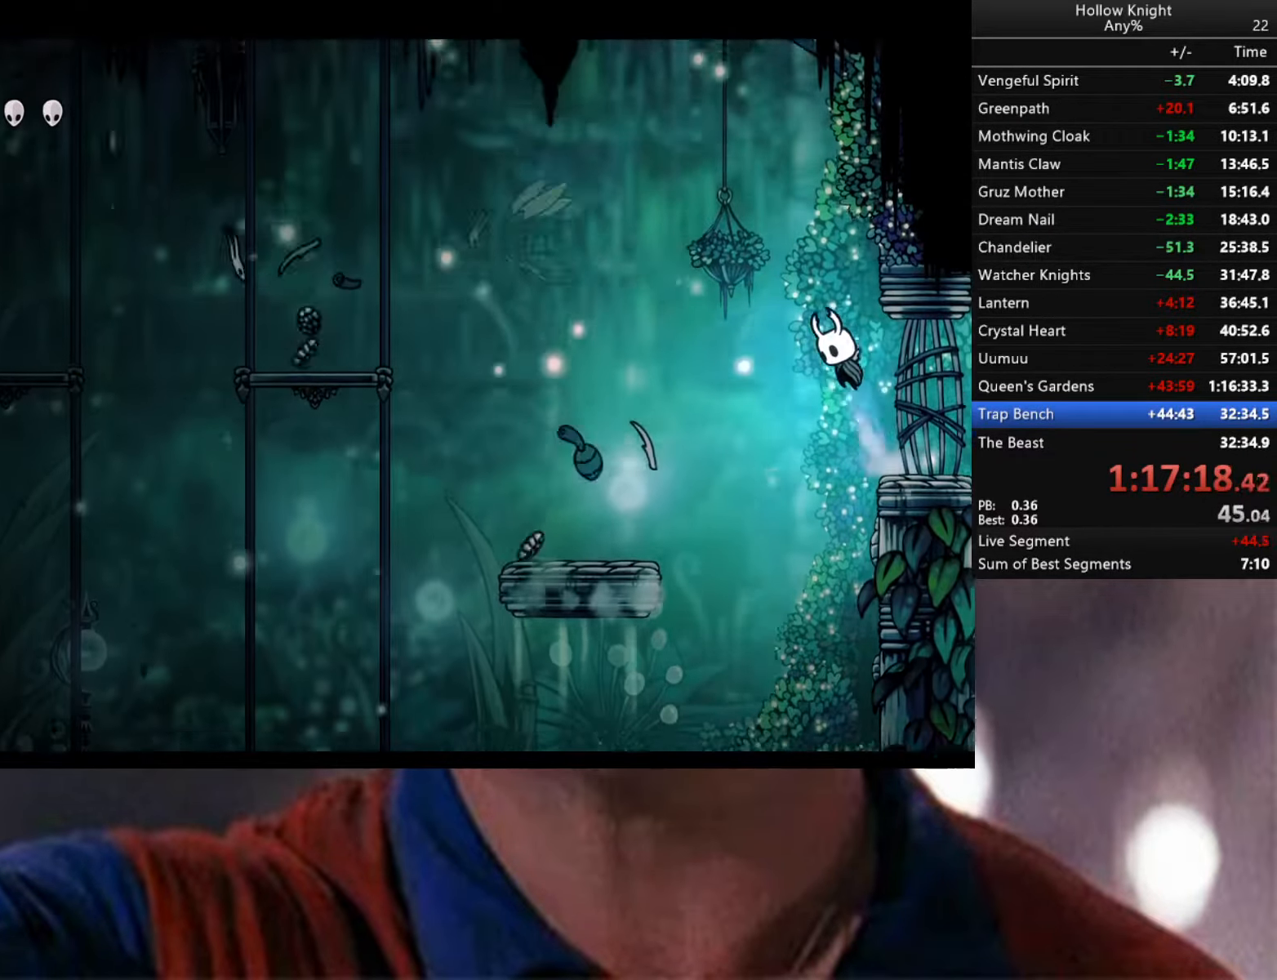
{"buttons": [], "left_stick": "down", "right_stick": "center", "events": [[317, "R2", "down"], [467, "left_stick", "down"], [500, "A", "up"], [500, "R2", "up"]]}
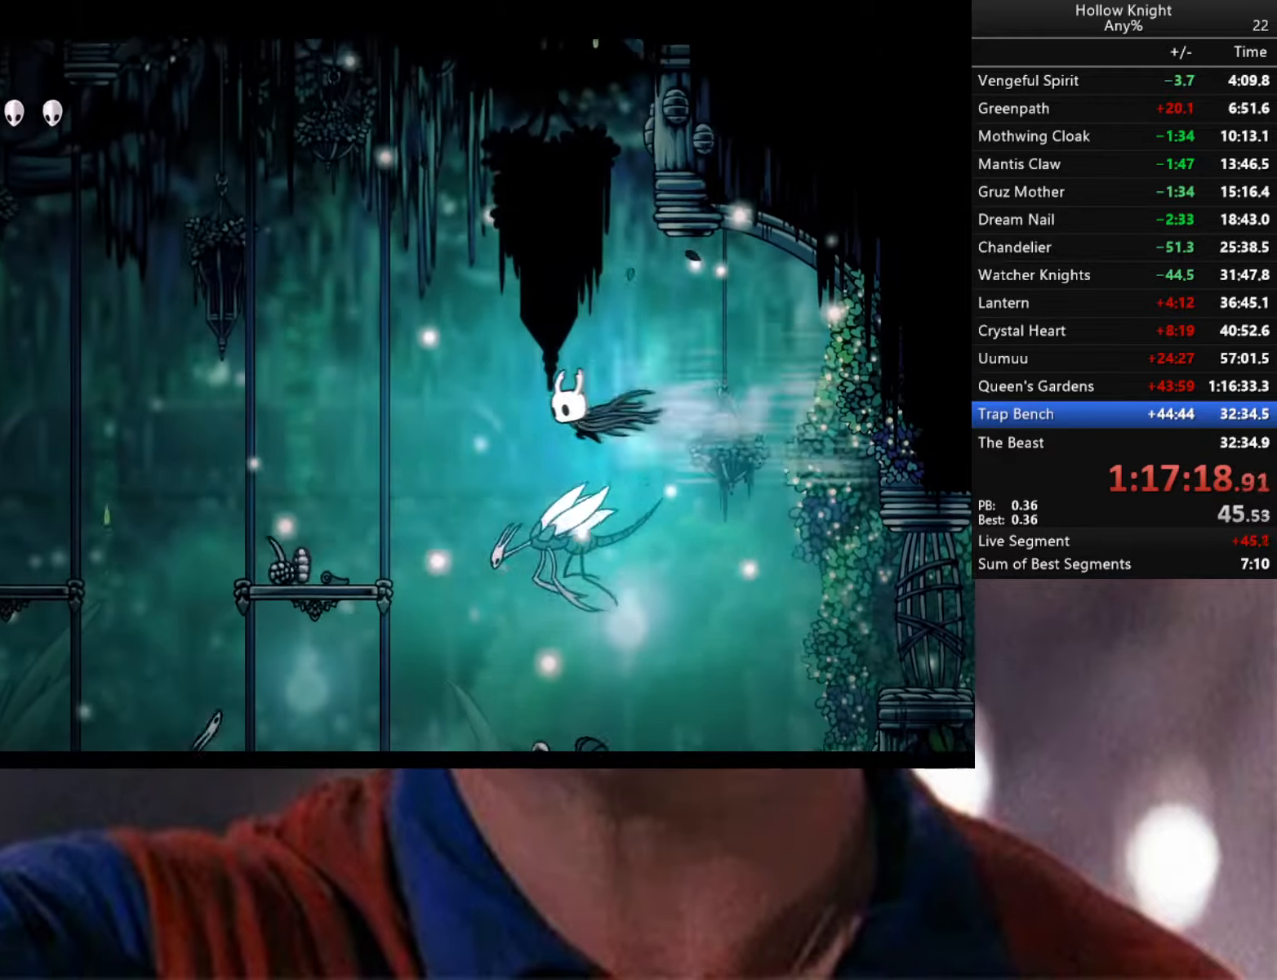
{"buttons": [], "left_stick": "down", "right_stick": "center", "events": [[117, "X", "down"], [367, "X", "up"]]}
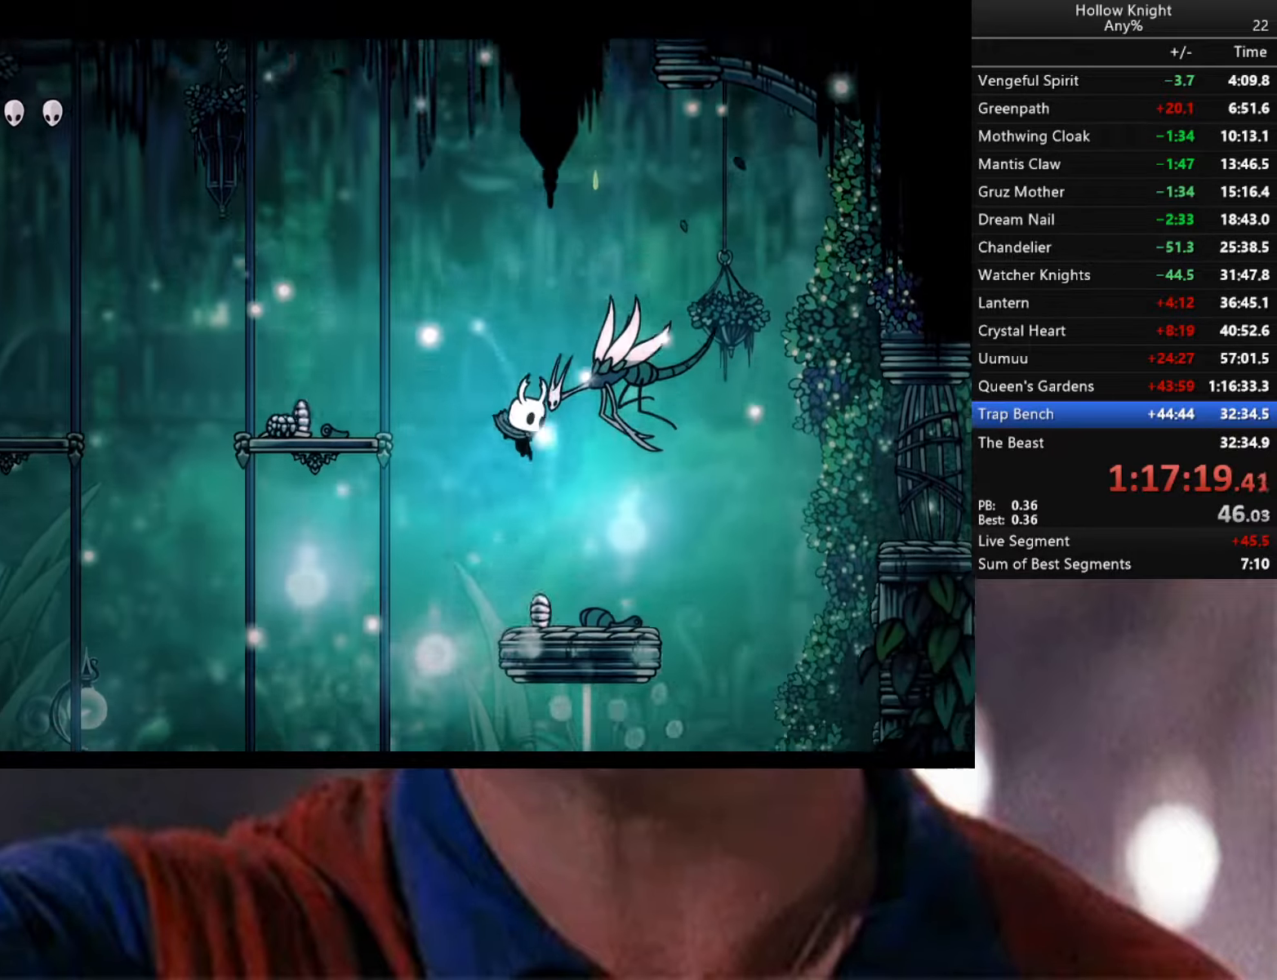
{"buttons": ["A"], "left_stick": "up-right", "right_stick": "center", "events": [[50, "X", "down"], [84, "X", "up"], [200, "left_stick", "right"], [334, "A", "down"], [367, "left_stick", "up-right"]]}
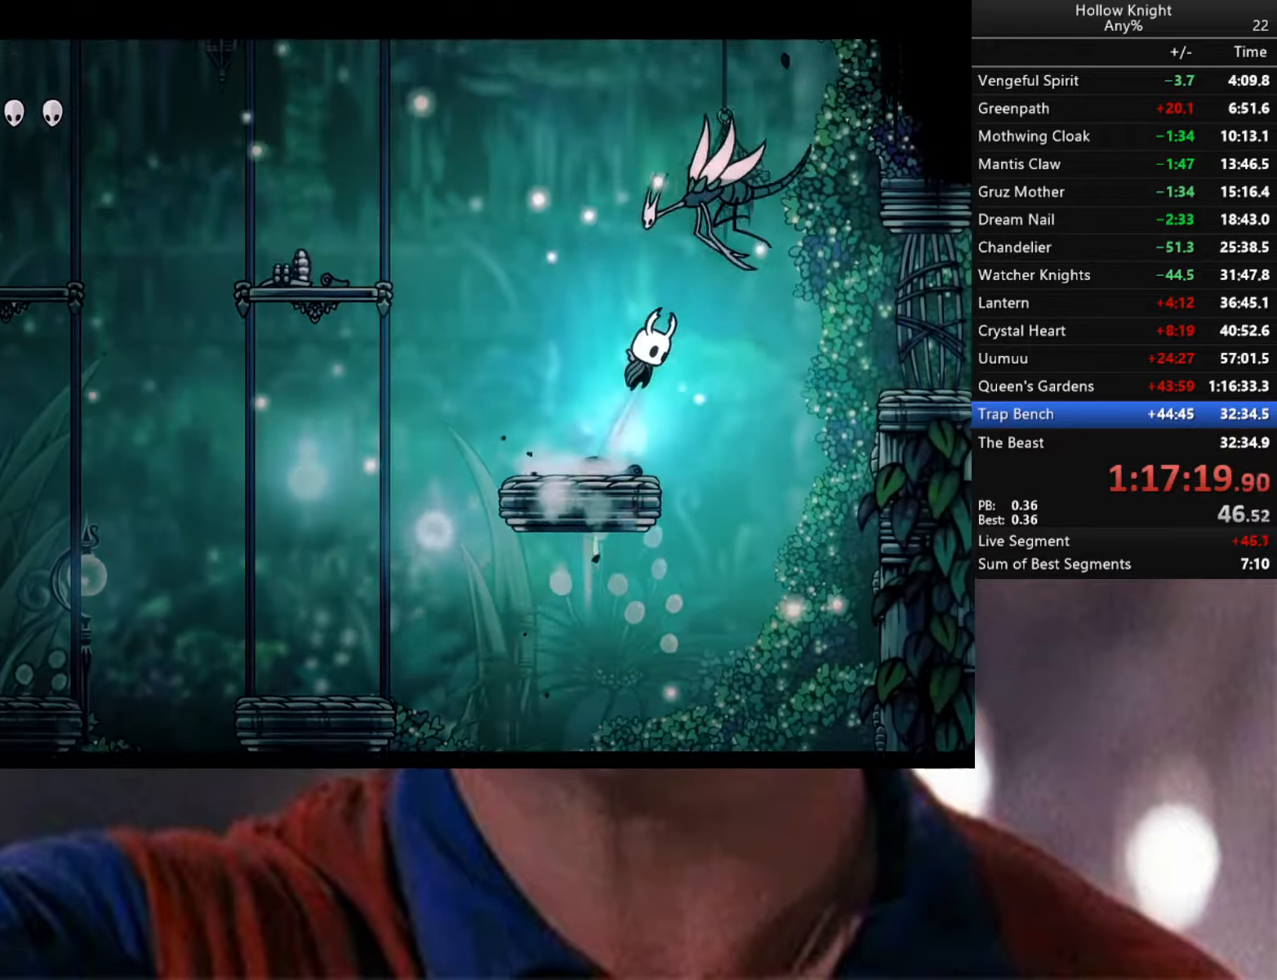
{"buttons": [], "left_stick": "right", "right_stick": "center", "events": [[67, "X", "down"], [100, "left_stick", "up-left"], [150, "X", "up"], [150, "left_stick", "left"], [167, "A", "up"], [384, "left_stick", "down-right"], [500, "left_stick", "right"]]}
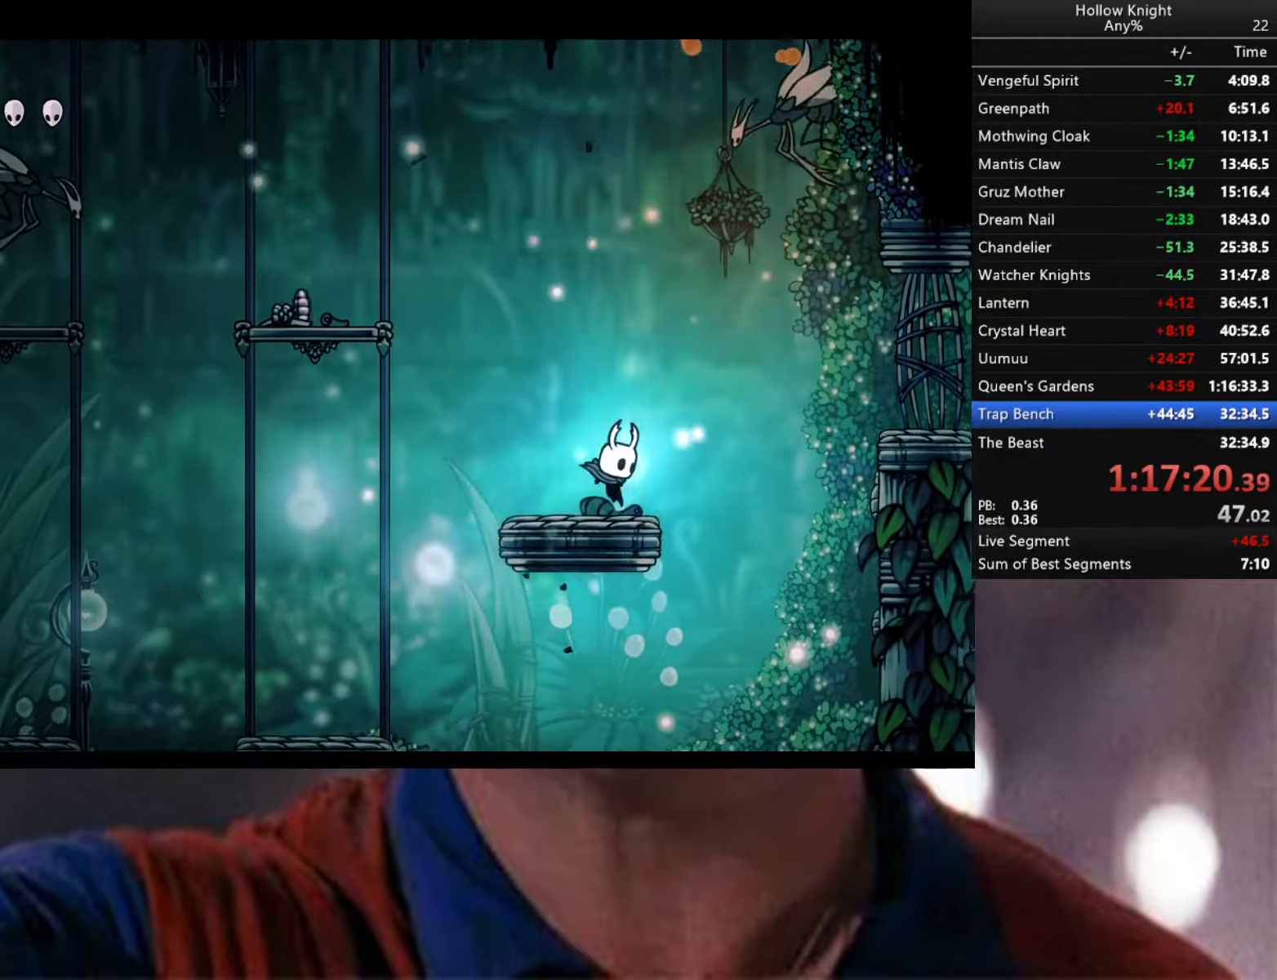
{"buttons": [], "left_stick": "left", "right_stick": "center", "events": [[34, "A", "down"], [250, "X", "down"], [250, "left_stick", "up"], [334, "left_stick", "left"], [367, "A", "up"], [367, "X", "up"]]}
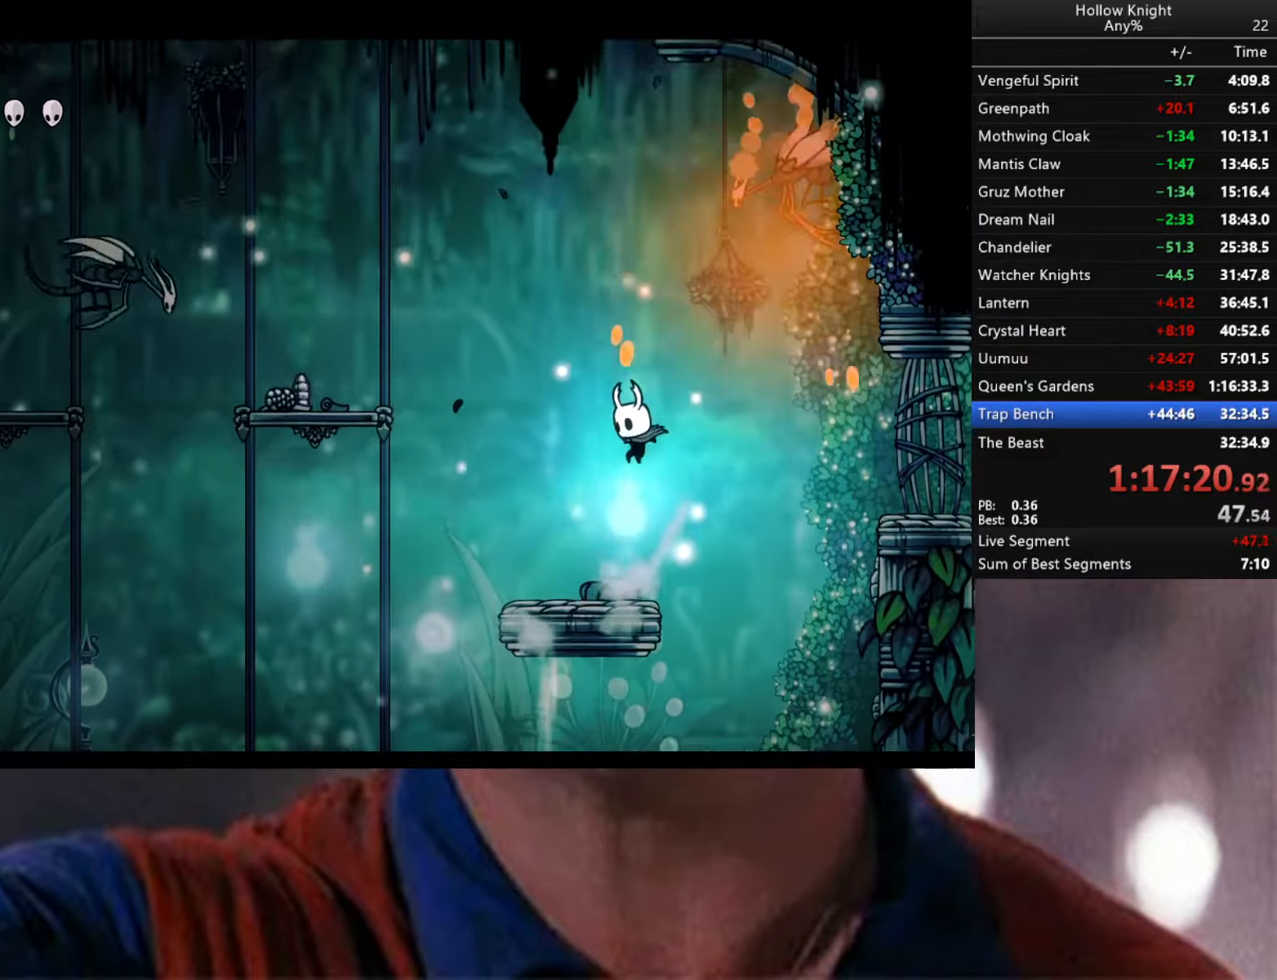
{"buttons": ["A", "R2"], "left_stick": "right", "right_stick": "center", "events": [[50, "left_stick", "down"], [217, "A", "down"], [284, "left_stick", "right"], [467, "R2", "down"]]}
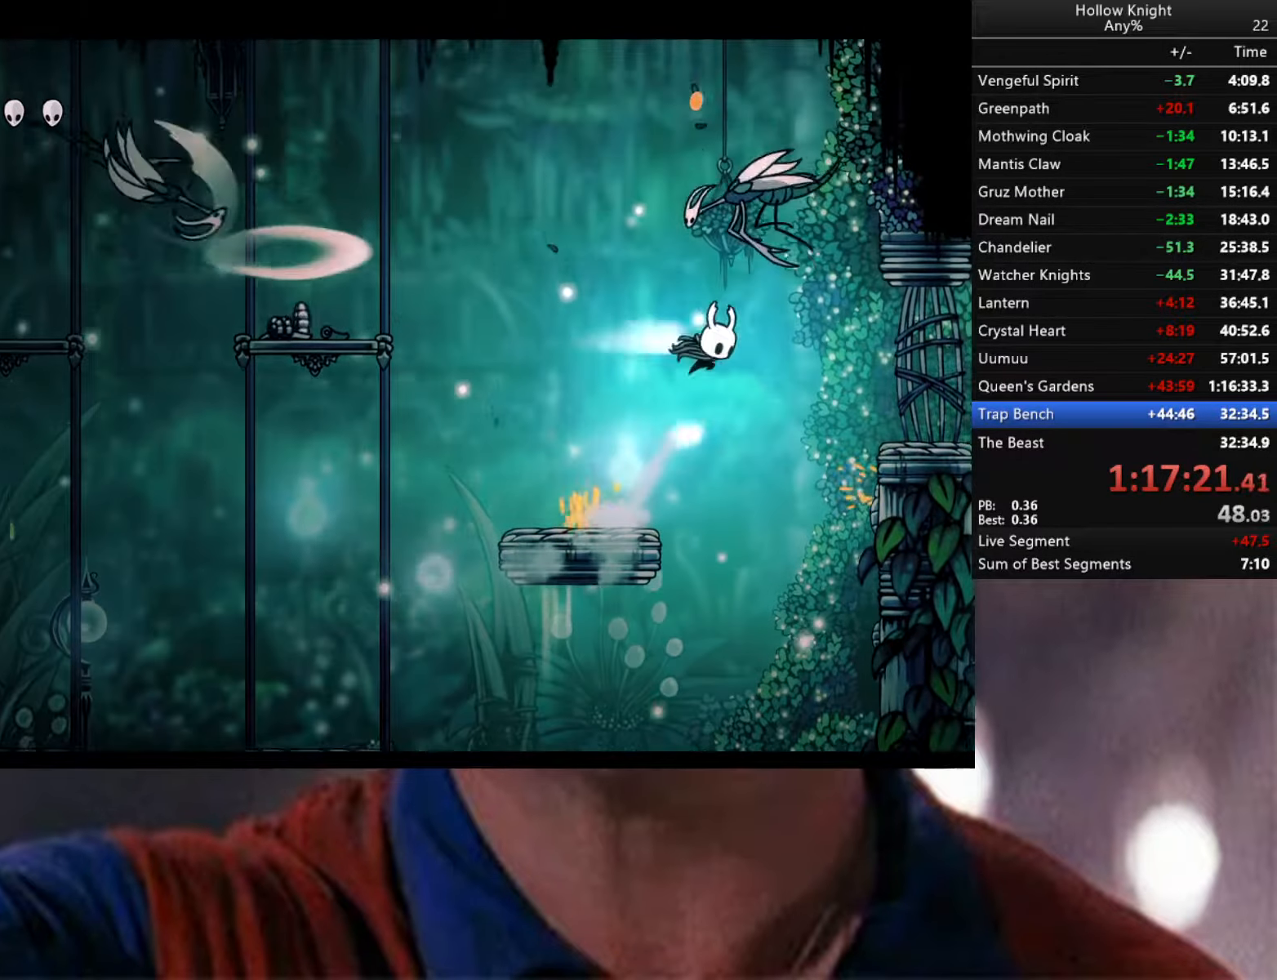
{"buttons": ["A"], "left_stick": "right", "right_stick": "center", "events": [[250, "A", "up"], [250, "R2", "up"], [384, "A", "down"]]}
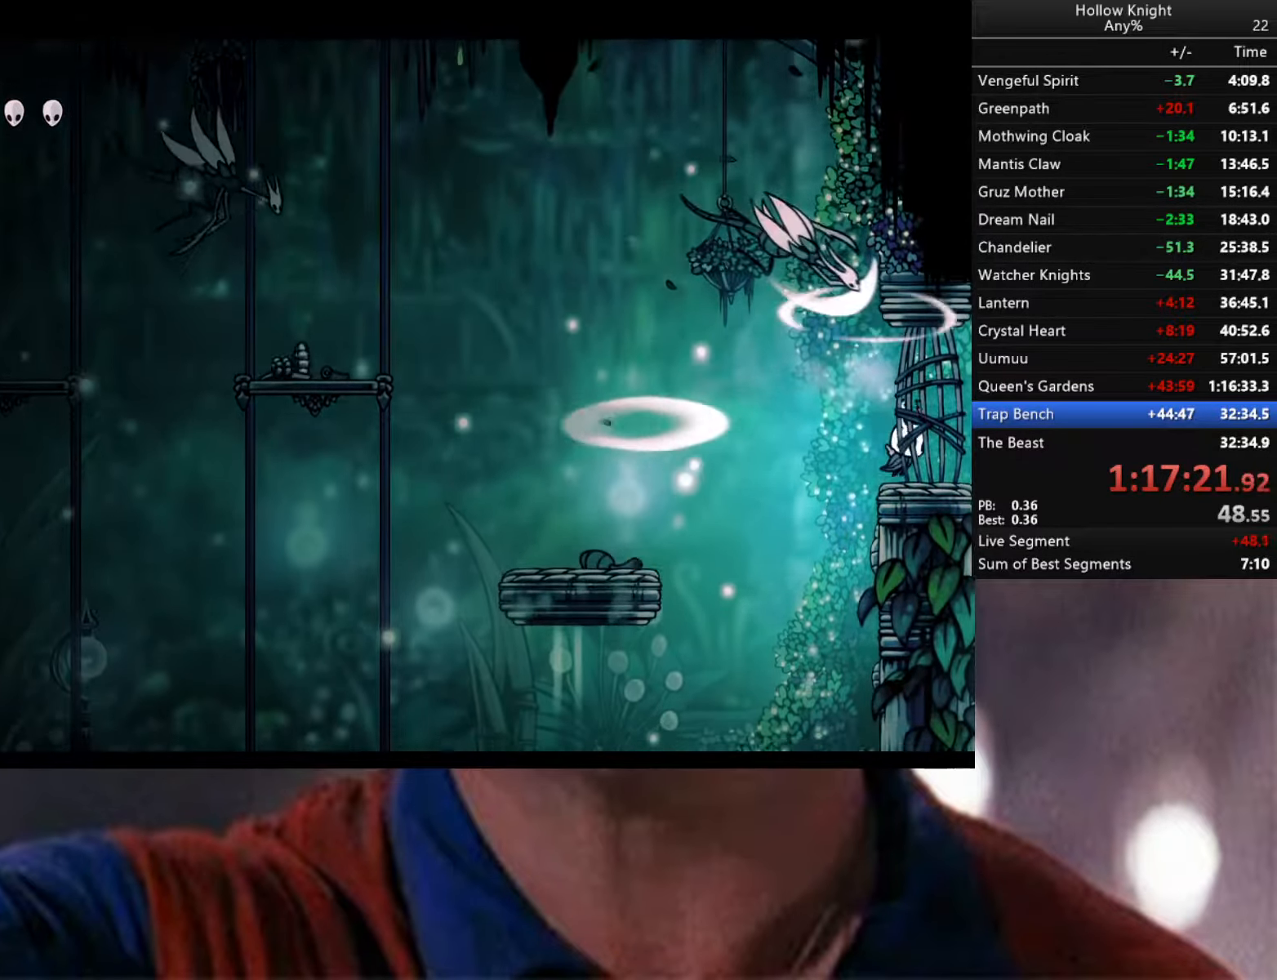
{"buttons": ["A"], "left_stick": "right", "right_stick": "center", "events": [[267, "A", "up"], [334, "A", "down"]]}
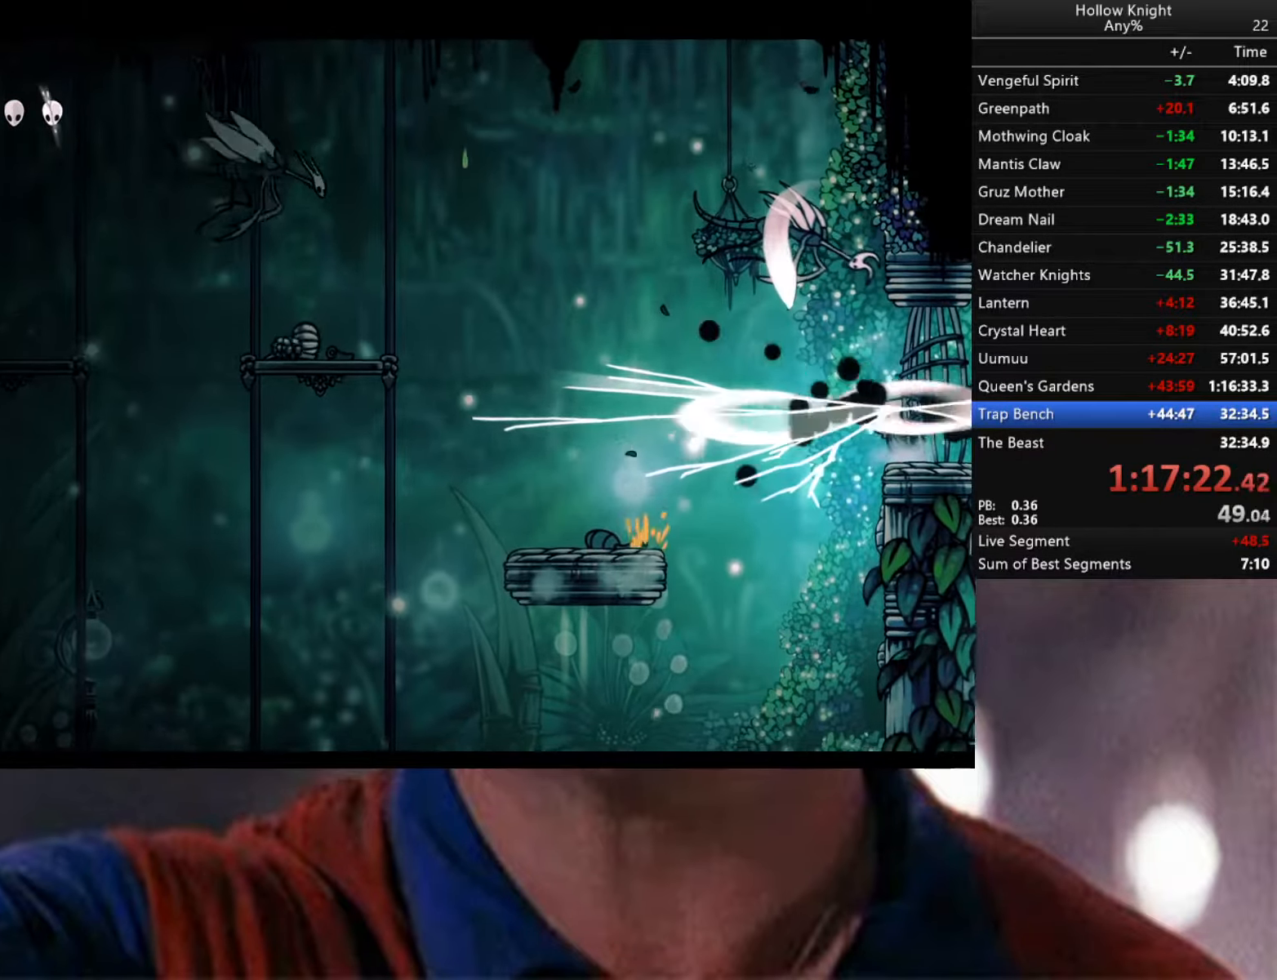
{"buttons": [], "left_stick": "right", "right_stick": "center", "events": [[234, "A", "up"]]}
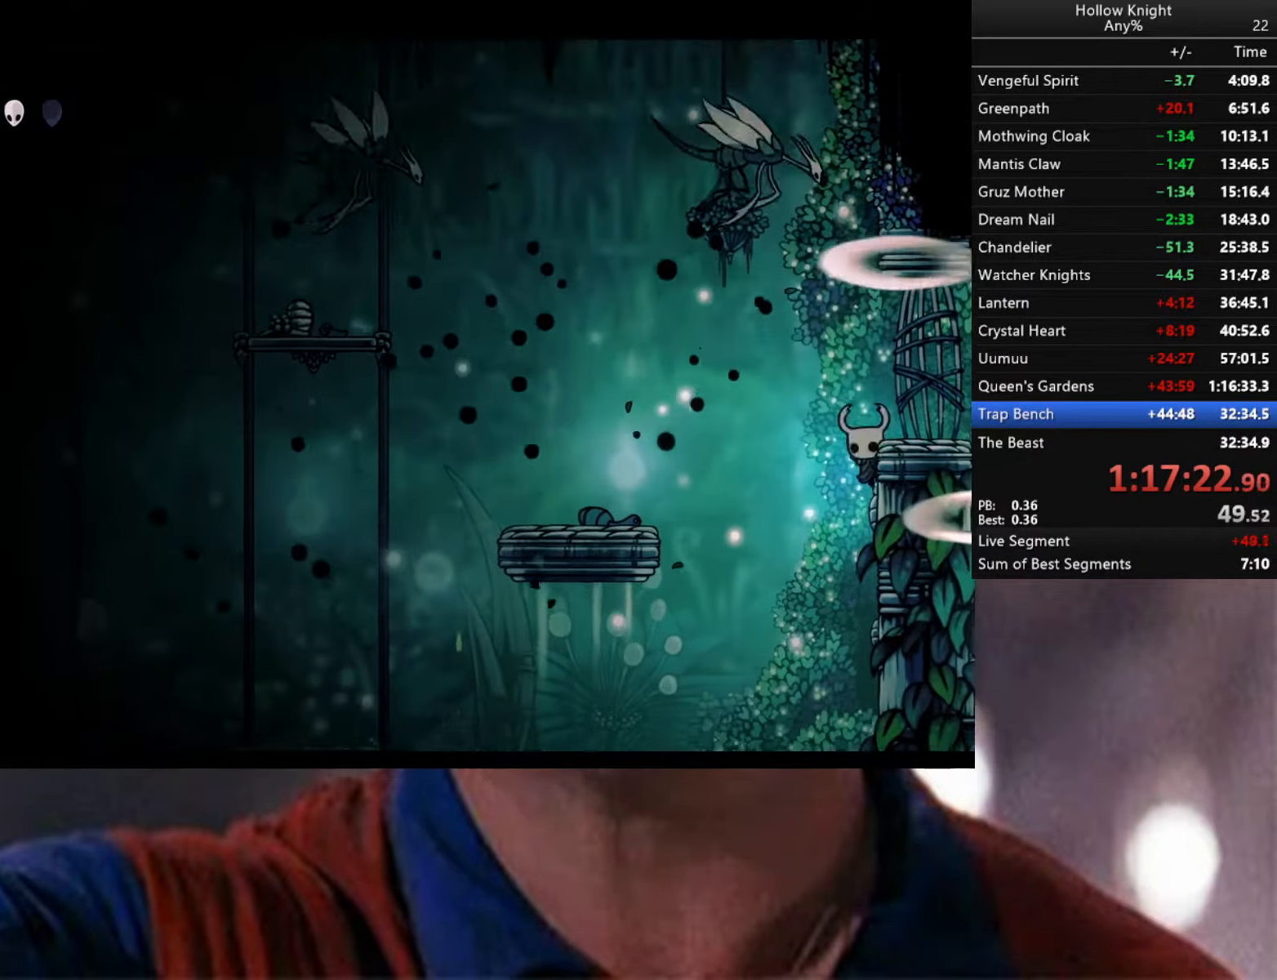
{"buttons": [], "left_stick": "right", "right_stick": "center", "events": [[50, "R2", "down"], [317, "R2", "up"]]}
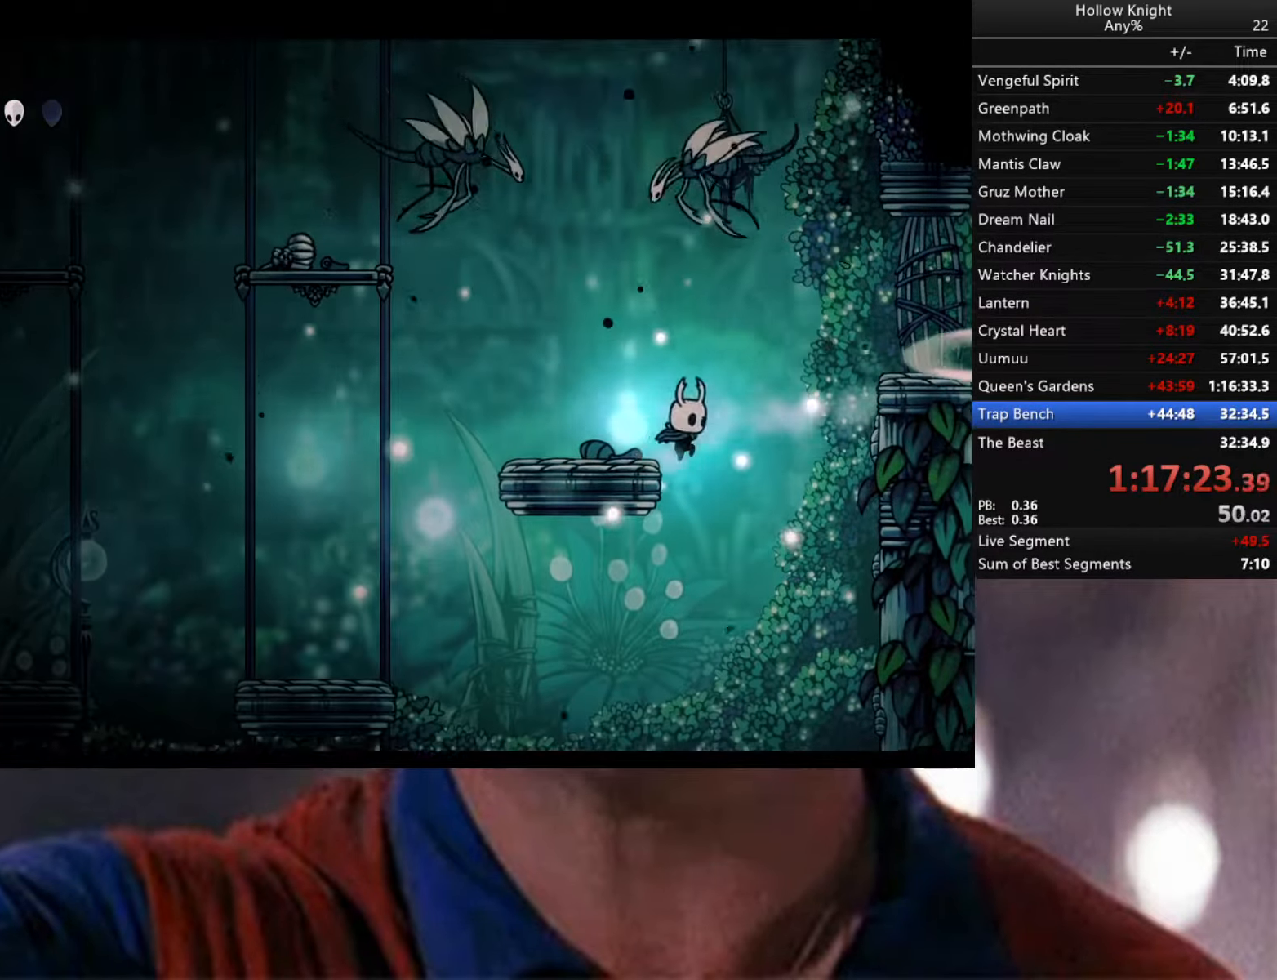
{"buttons": [], "left_stick": "right", "right_stick": "center", "events": [[34, "A", "down"], [400, "A", "up"]]}
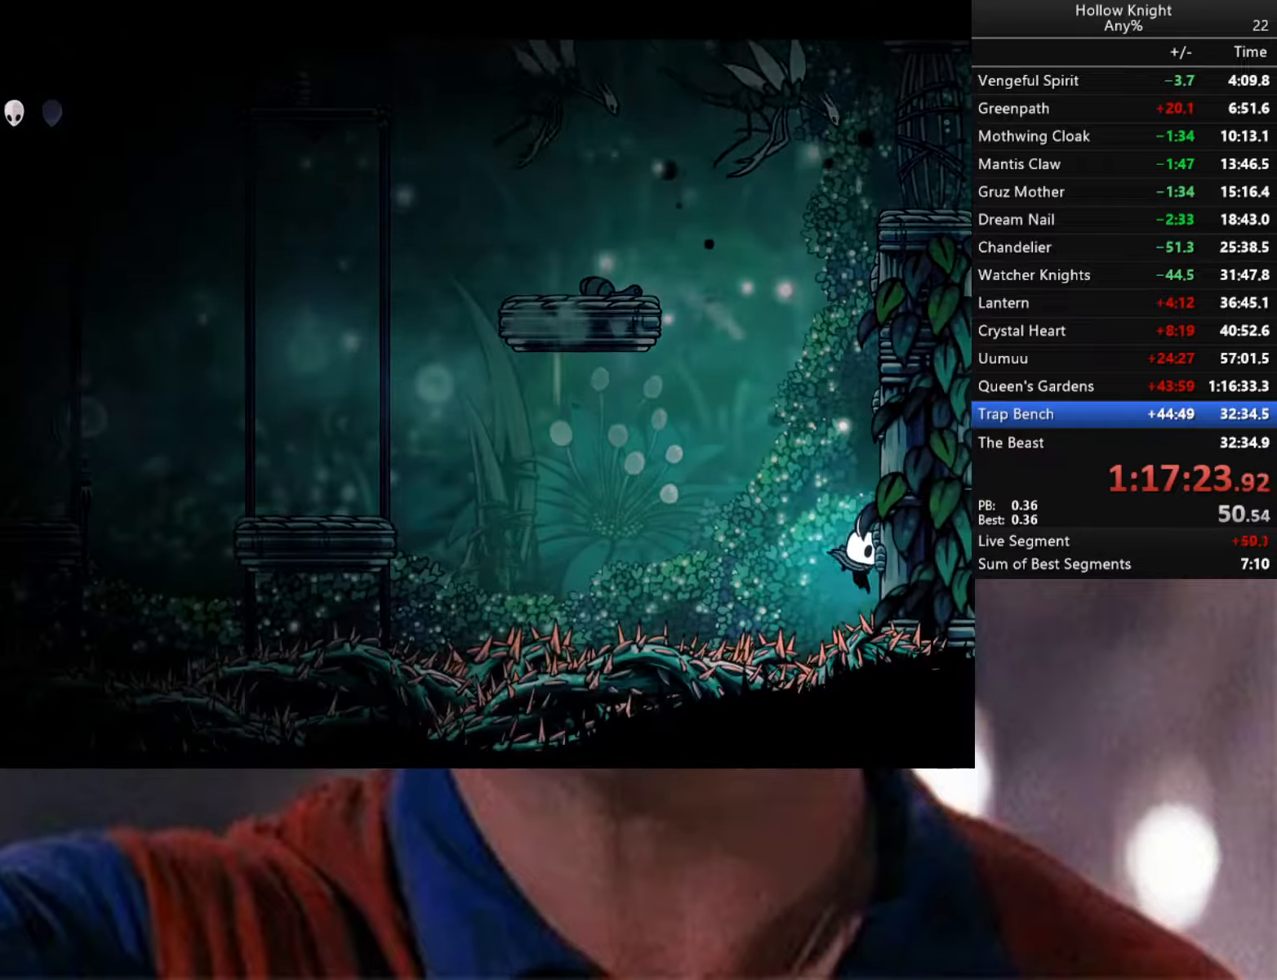
{"buttons": [], "left_stick": "center", "right_stick": "center", "events": [[83, "A", "down"], [416, "left_stick", "center"], [450, "A", "up"]]}
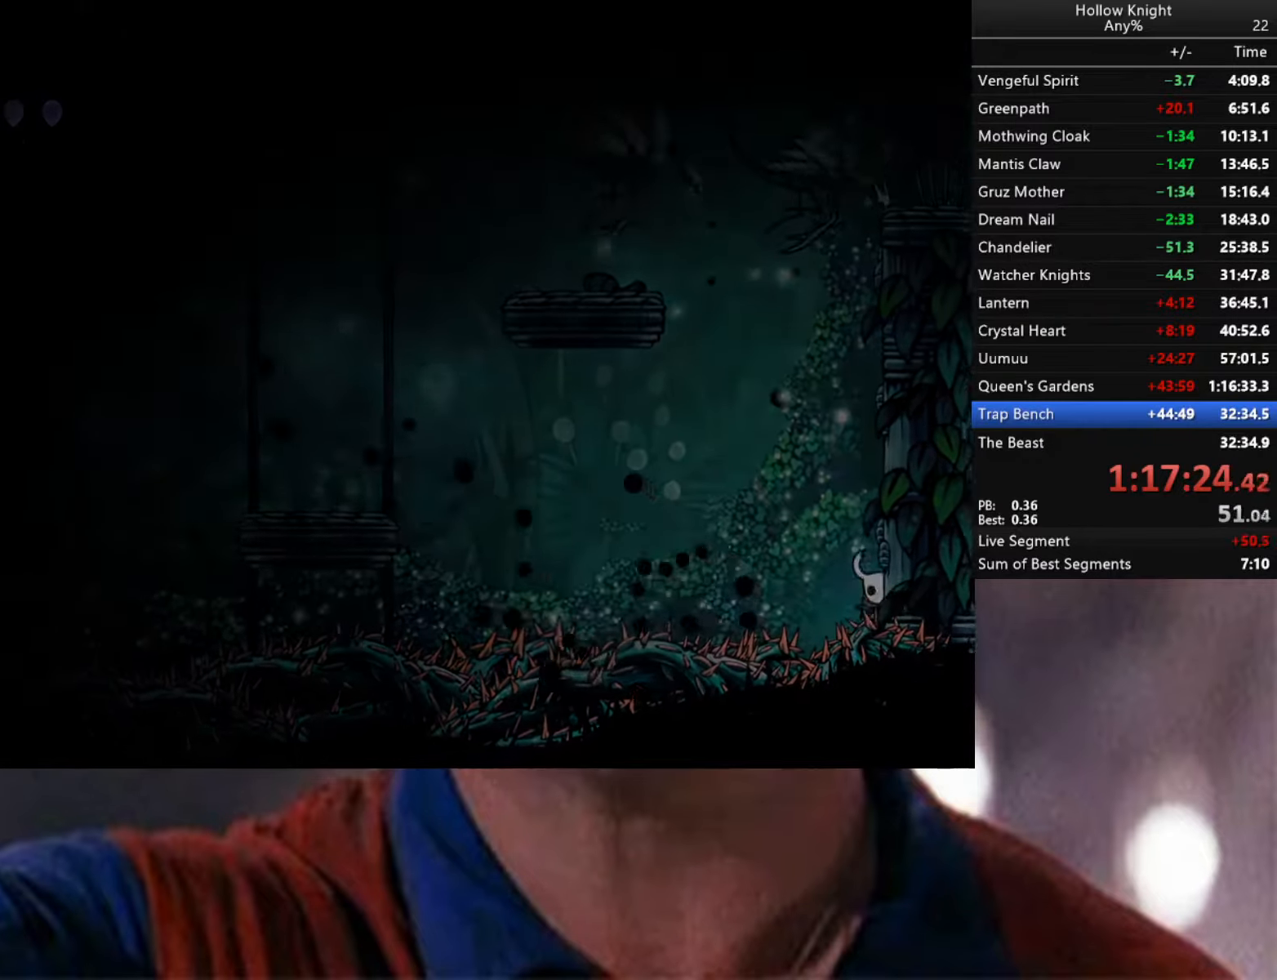
{"buttons": [], "left_stick": "center", "right_stick": "center", "events": []}
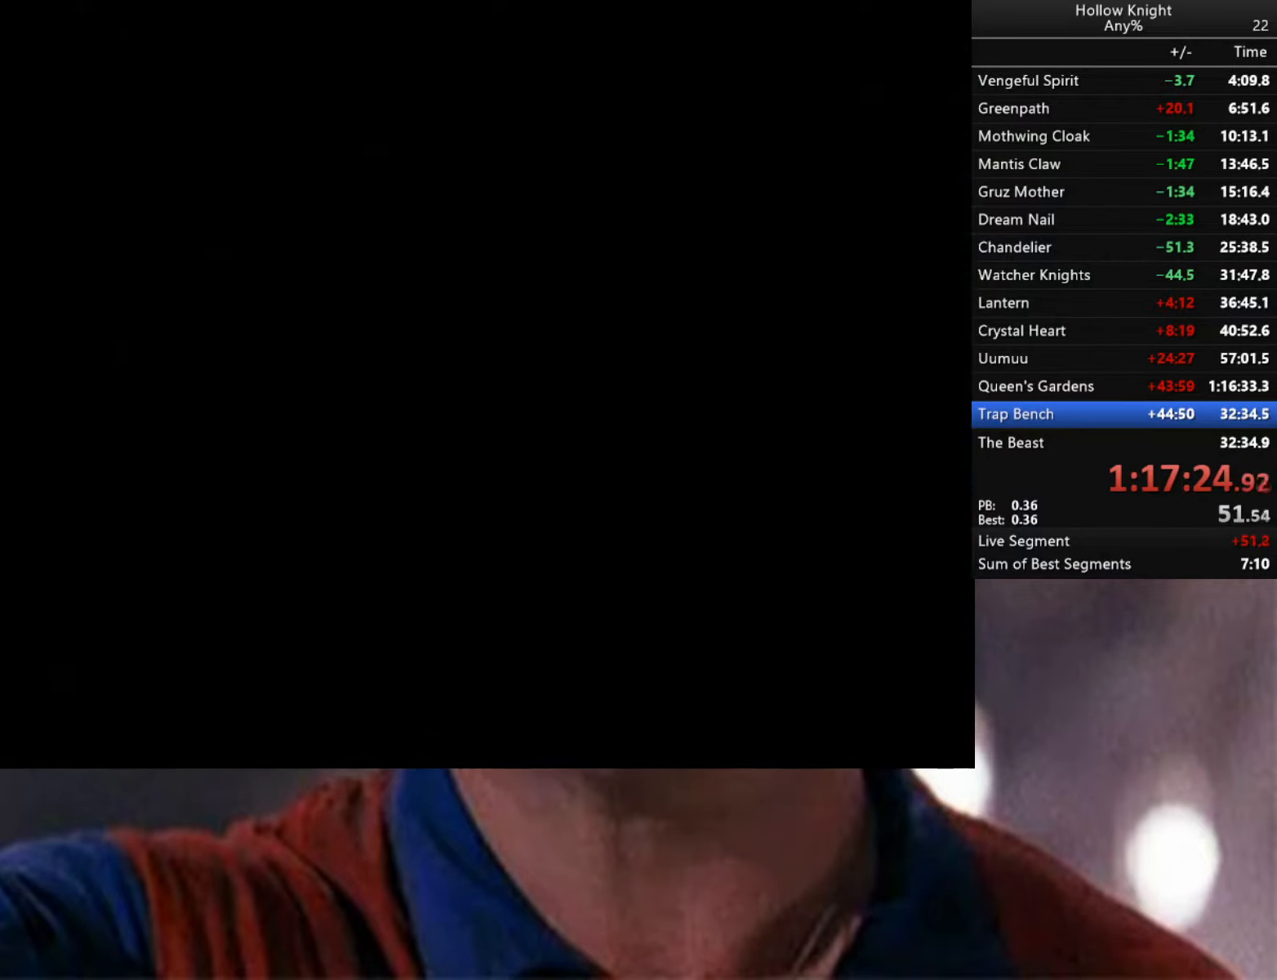
{"buttons": [], "left_stick": "center", "right_stick": "center", "events": []}
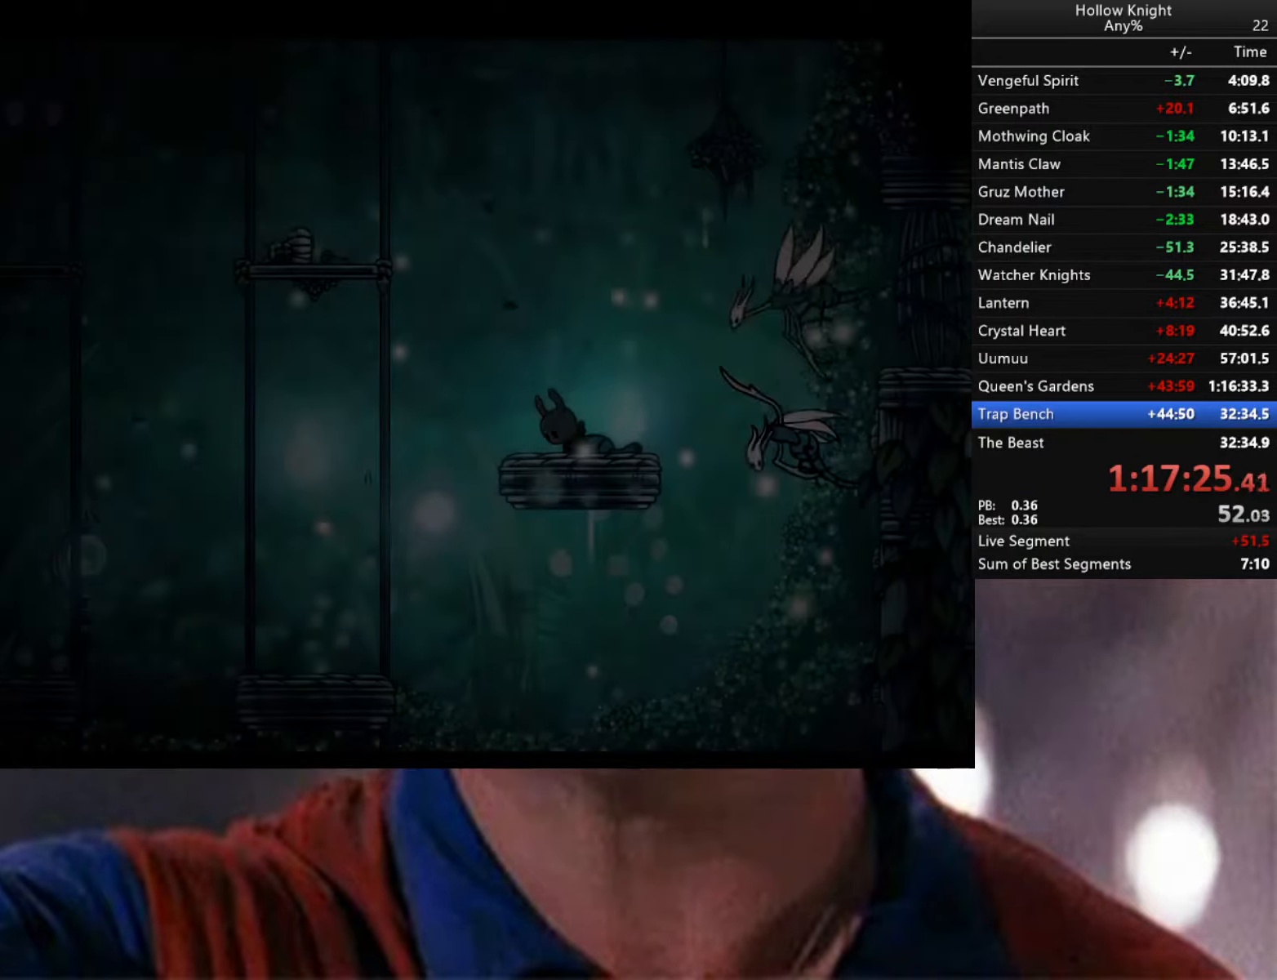
{"buttons": [], "left_stick": "center", "right_stick": "center", "events": []}
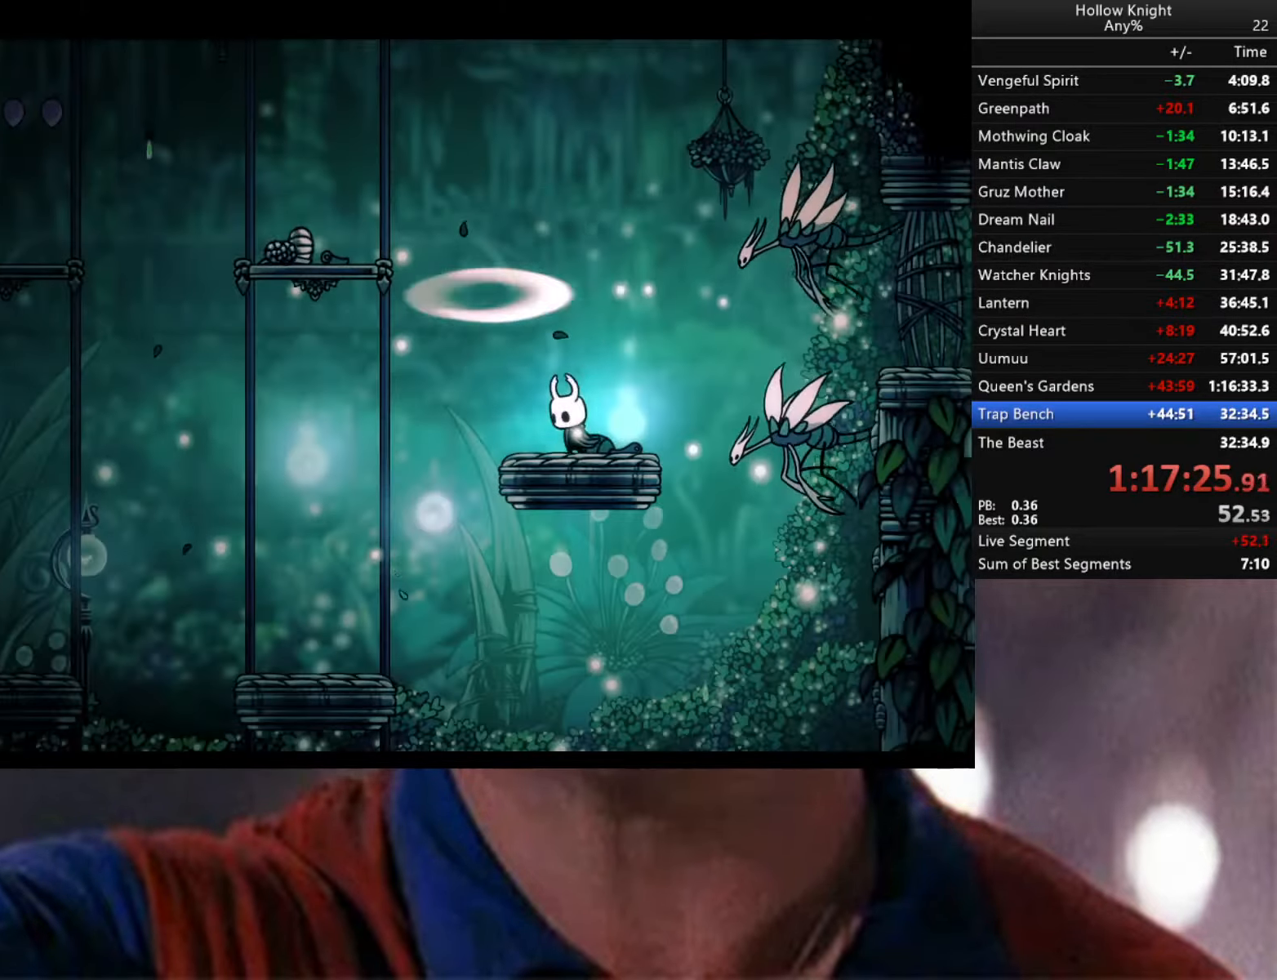
{"buttons": [], "left_stick": "center", "right_stick": "center", "events": [[166, "left_stick", "right"], [316, "R1", "down"], [316, "left_stick", "center"], [500, "R1", "up"]]}
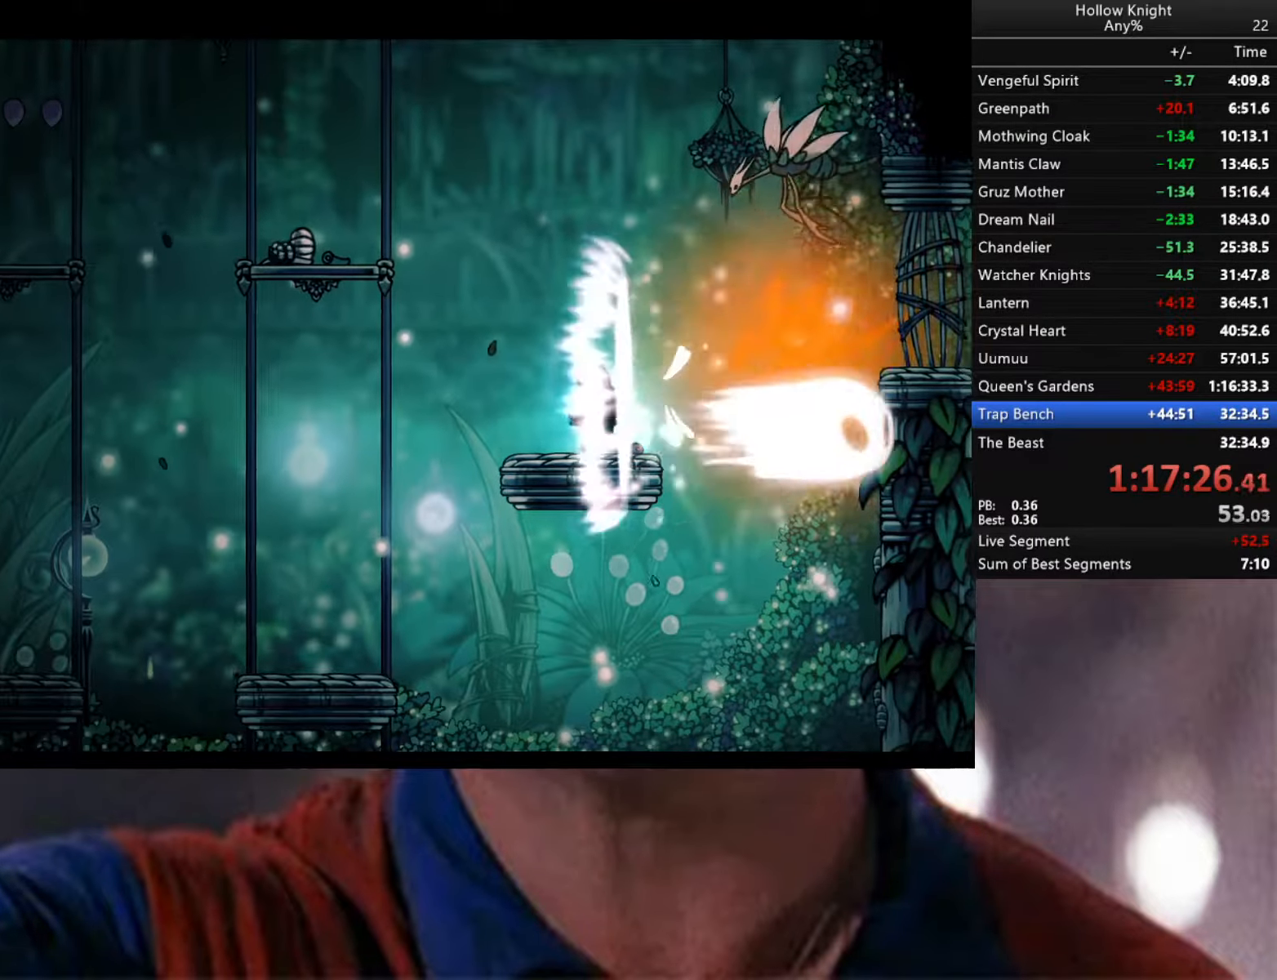
{"buttons": ["A"], "left_stick": "center", "right_stick": "center", "events": [[366, "A", "down"]]}
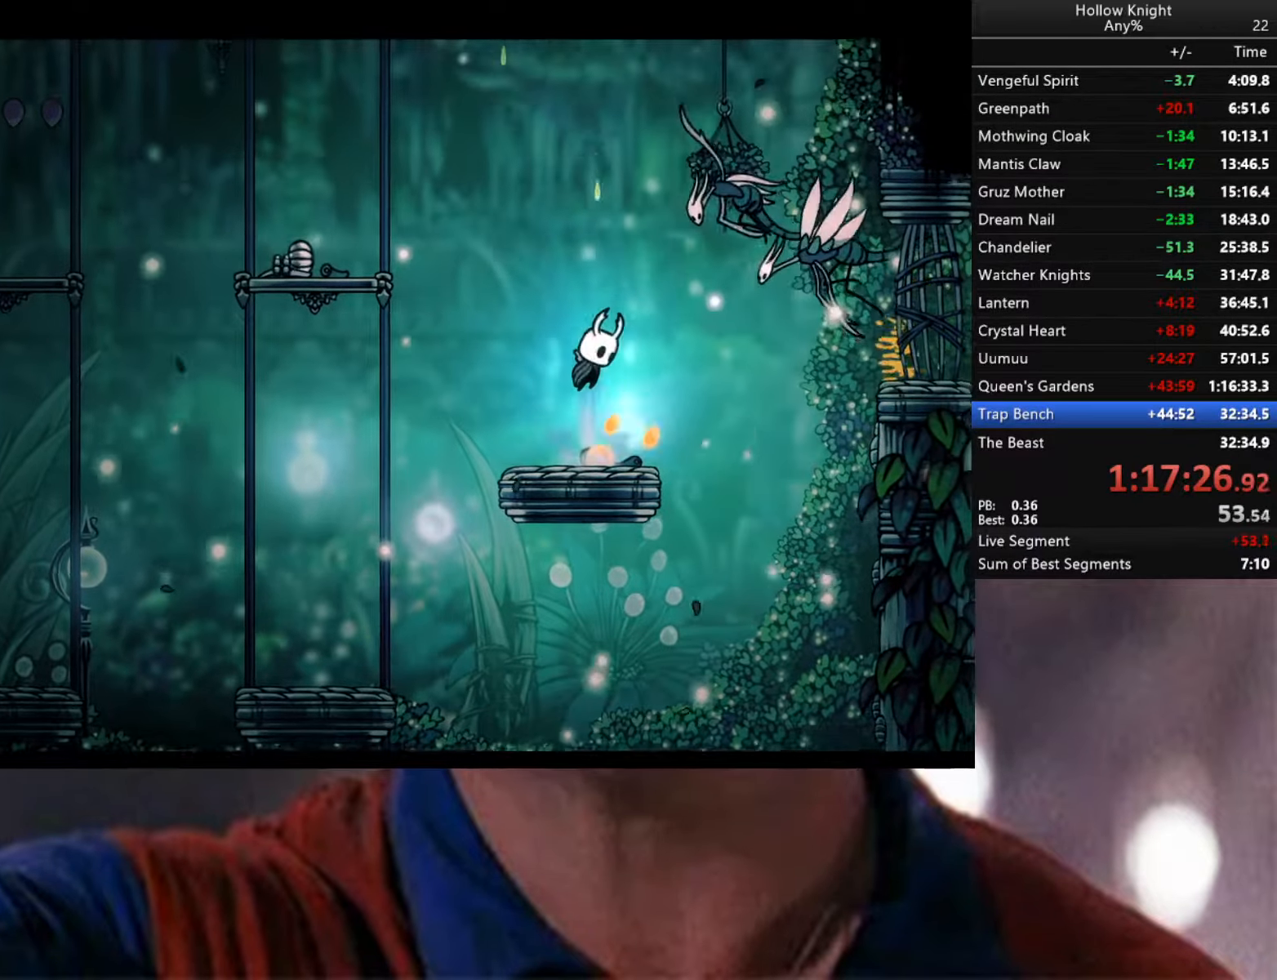
{"buttons": ["A", "R1"], "left_stick": "center", "right_stick": "center", "events": [[133, "R1", "down"]]}